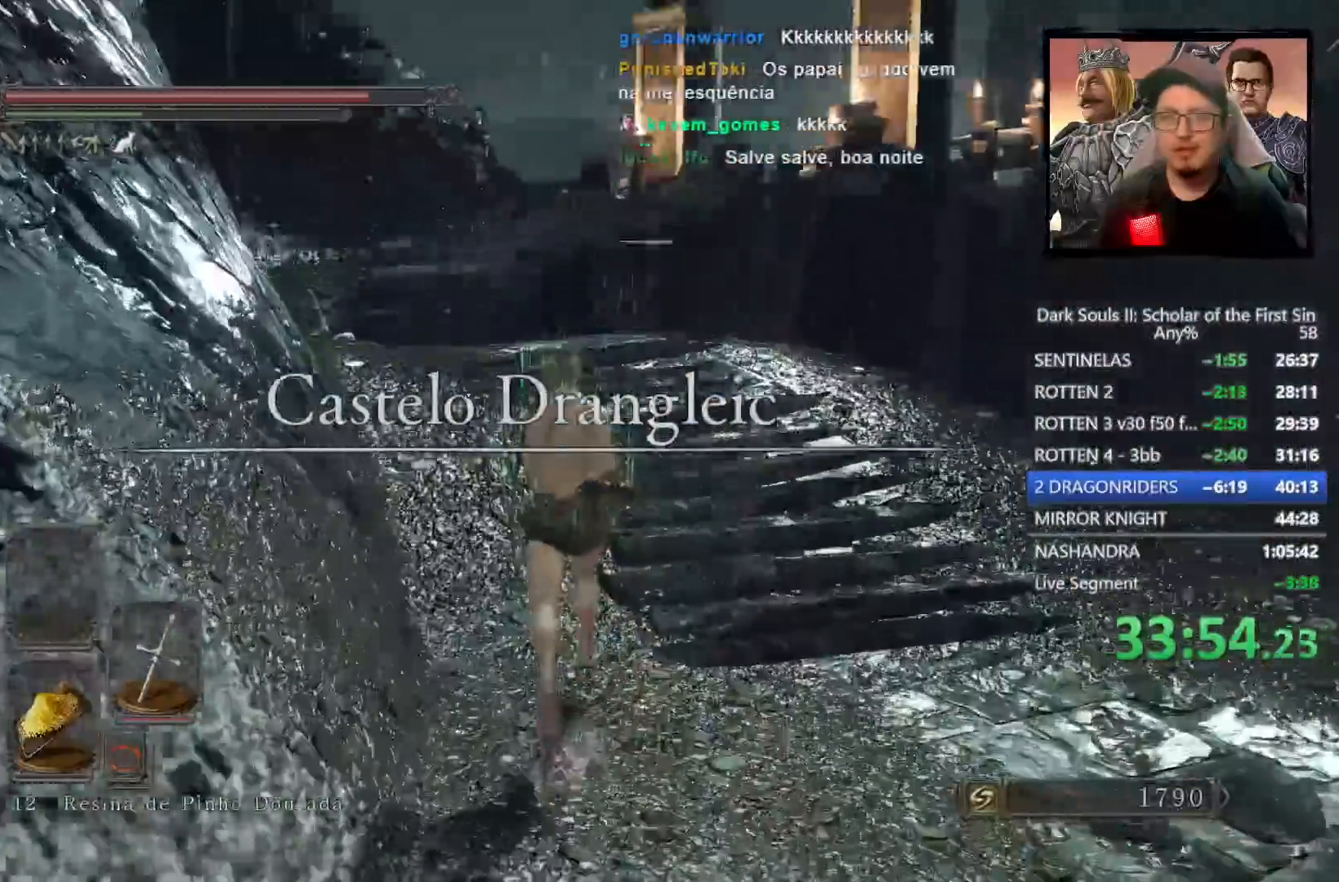
Gameplay with a controller (PlayStation layout); each line is a JSON object with the inputs held at the frame after it. "events" lists button and stick changes between this image and that frame as [ms after this image, input, new state], when the widget could be followed in between.
{"buttons": [], "left_stick": "up", "right_stick": "center", "events": [[33, "right_stick", "center"], [200, "right_stick", "down-left"], [400, "right_stick", "center"]]}
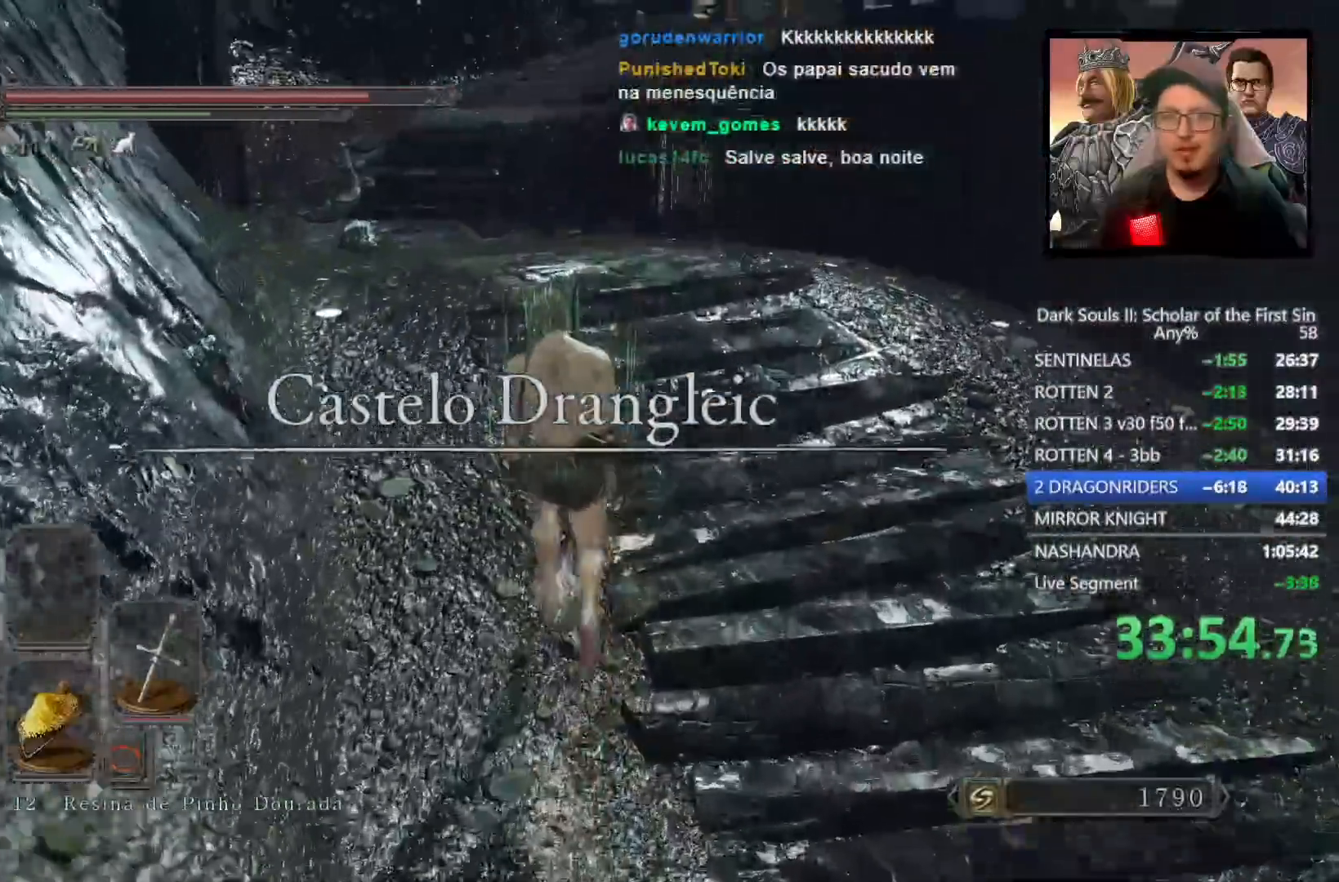
{"buttons": ["CIRCLE"], "left_stick": "up", "right_stick": "center", "events": [[367, "CIRCLE", "down"]]}
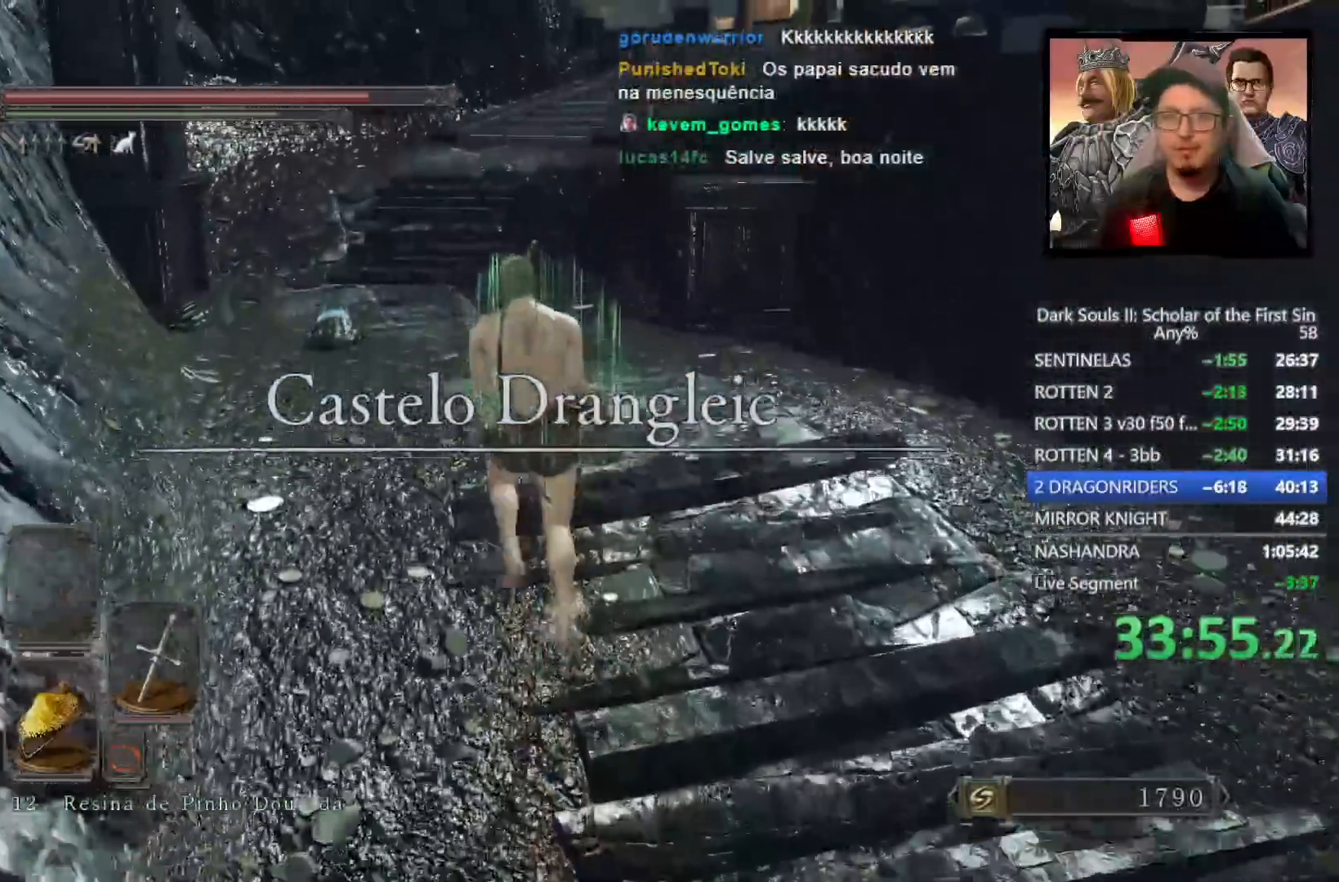
{"buttons": ["CIRCLE"], "left_stick": "up", "right_stick": "center", "events": []}
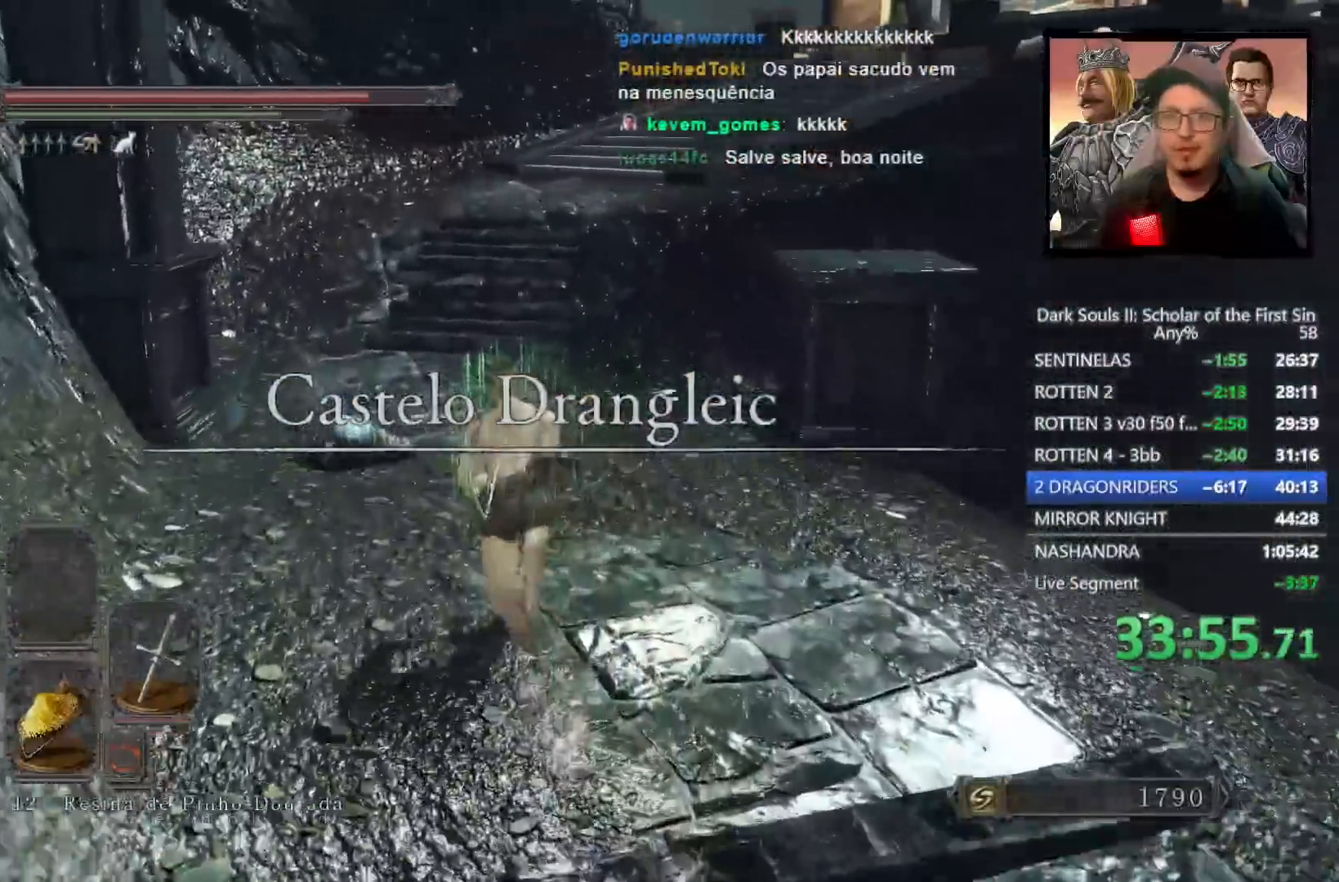
{"buttons": ["CIRCLE"], "left_stick": "up", "right_stick": "center", "events": [[133, "right_stick", "up"], [233, "right_stick", "center"]]}
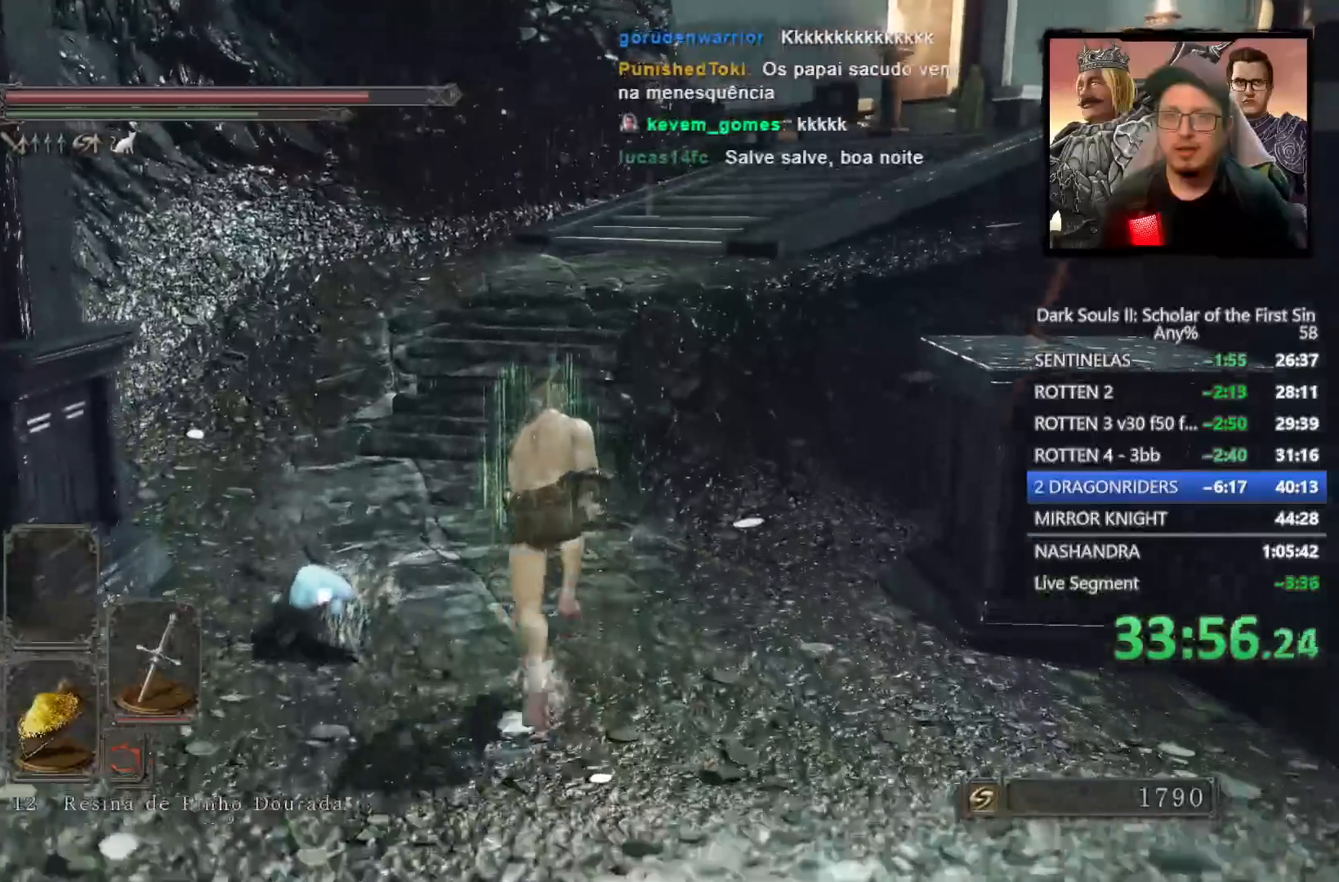
{"buttons": ["CIRCLE"], "left_stick": "up", "right_stick": "down-right", "events": [[133, "right_stick", "down-right"]]}
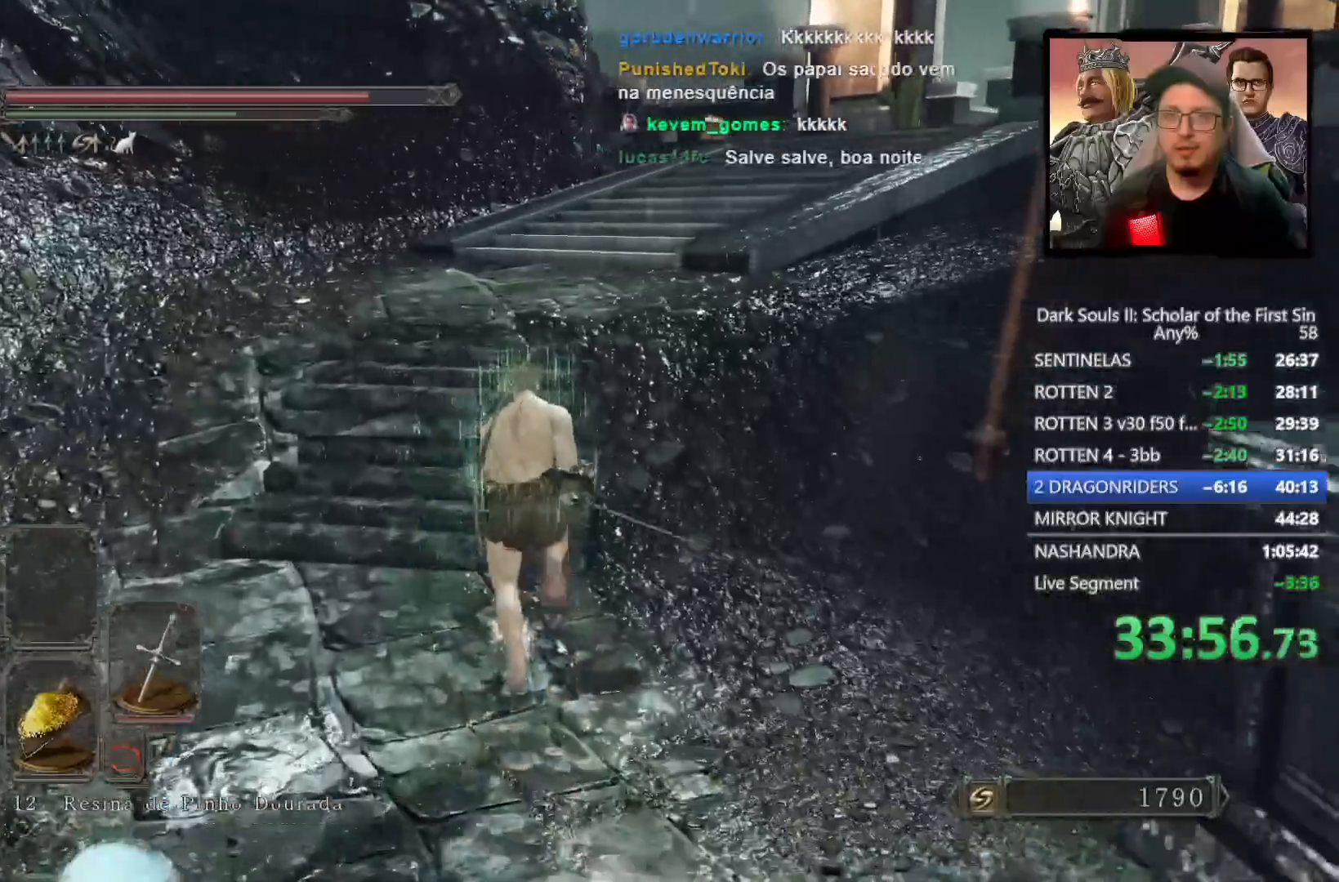
{"buttons": ["CIRCLE"], "left_stick": "up", "right_stick": "down-right", "events": []}
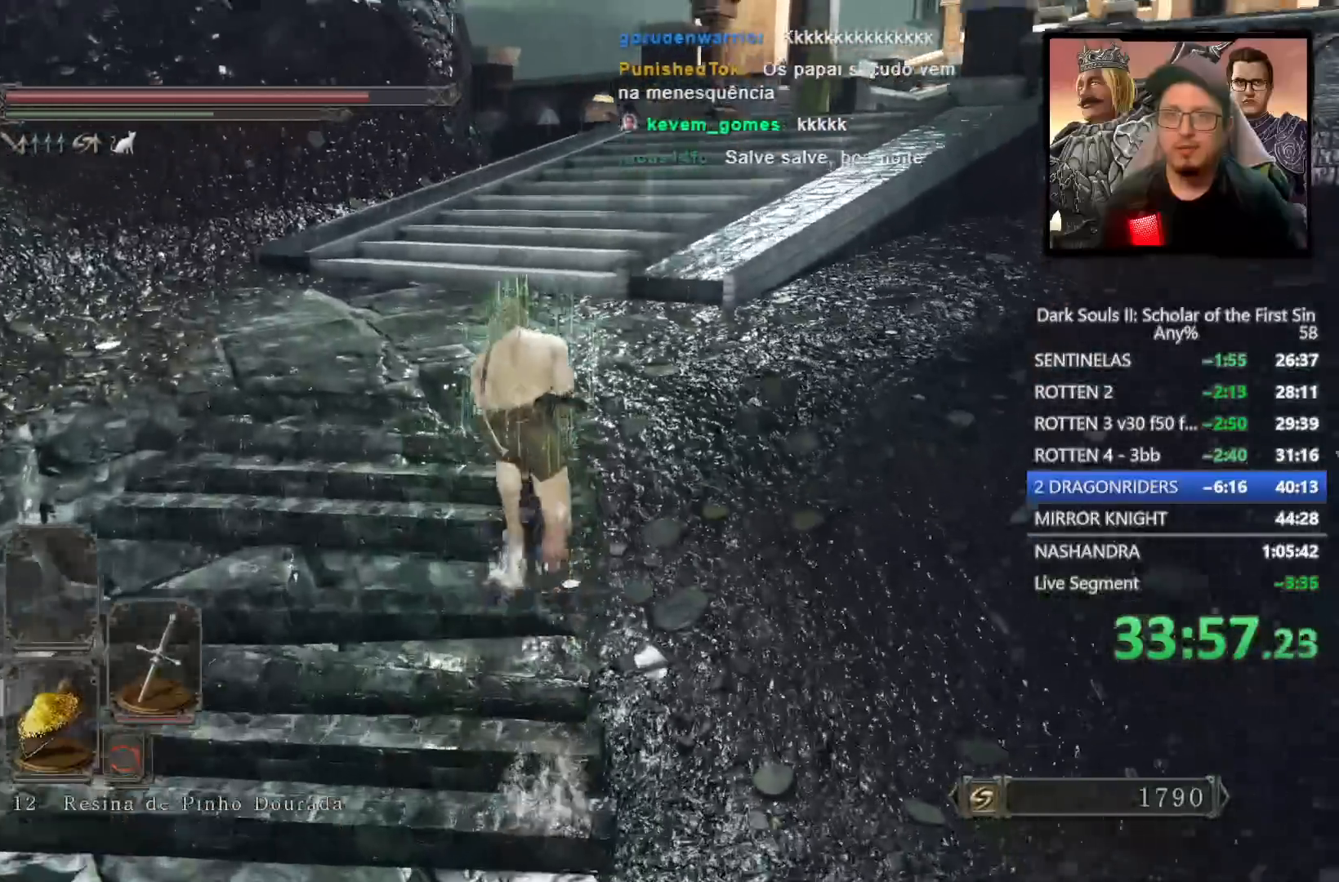
{"buttons": [], "left_stick": "up", "right_stick": "down-right", "events": [[417, "CIRCLE", "up"]]}
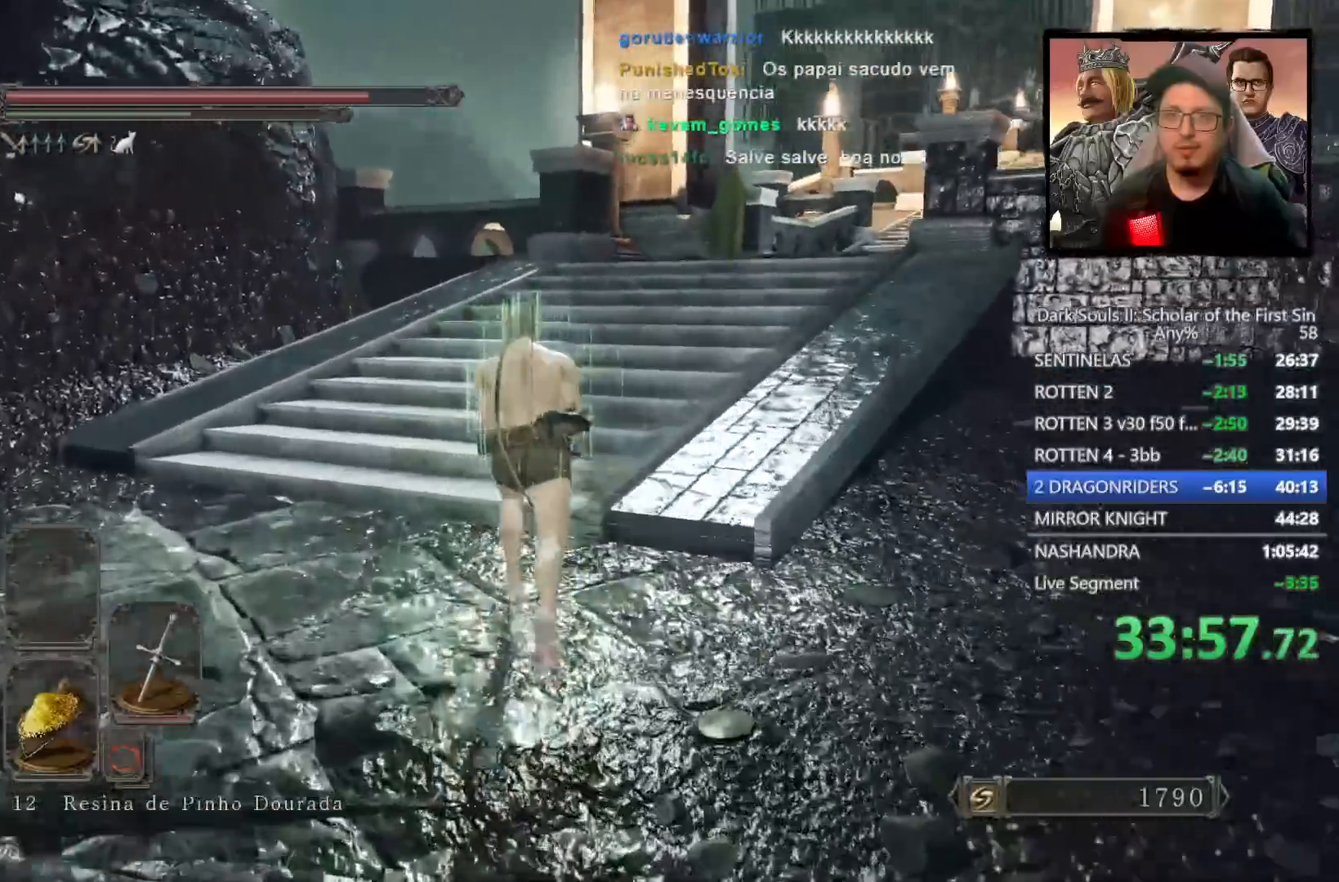
{"buttons": [], "left_stick": "up", "right_stick": "down-right", "events": []}
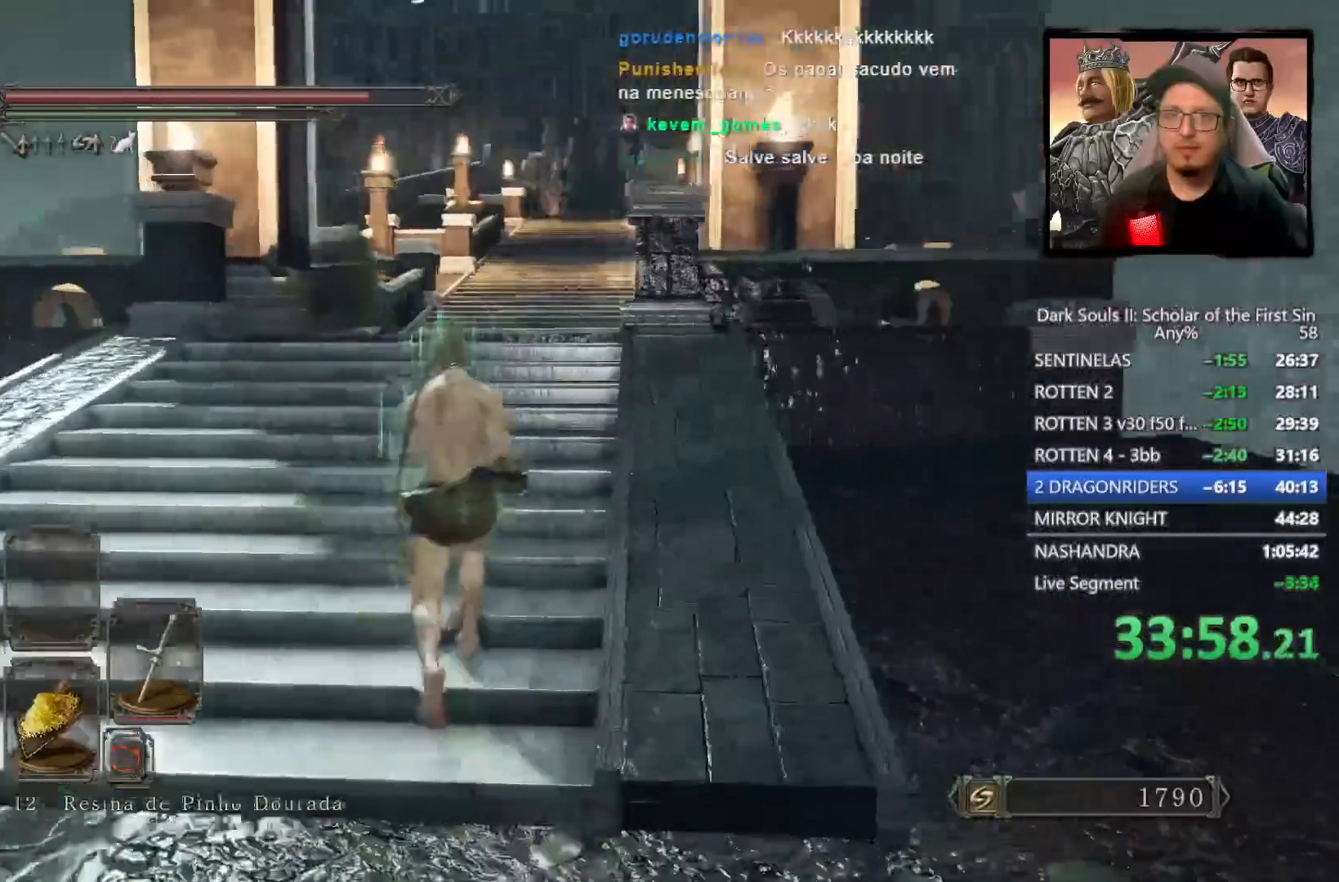
{"buttons": ["CIRCLE"], "left_stick": "up", "right_stick": "center", "events": [[33, "CIRCLE", "down"], [83, "right_stick", "center"]]}
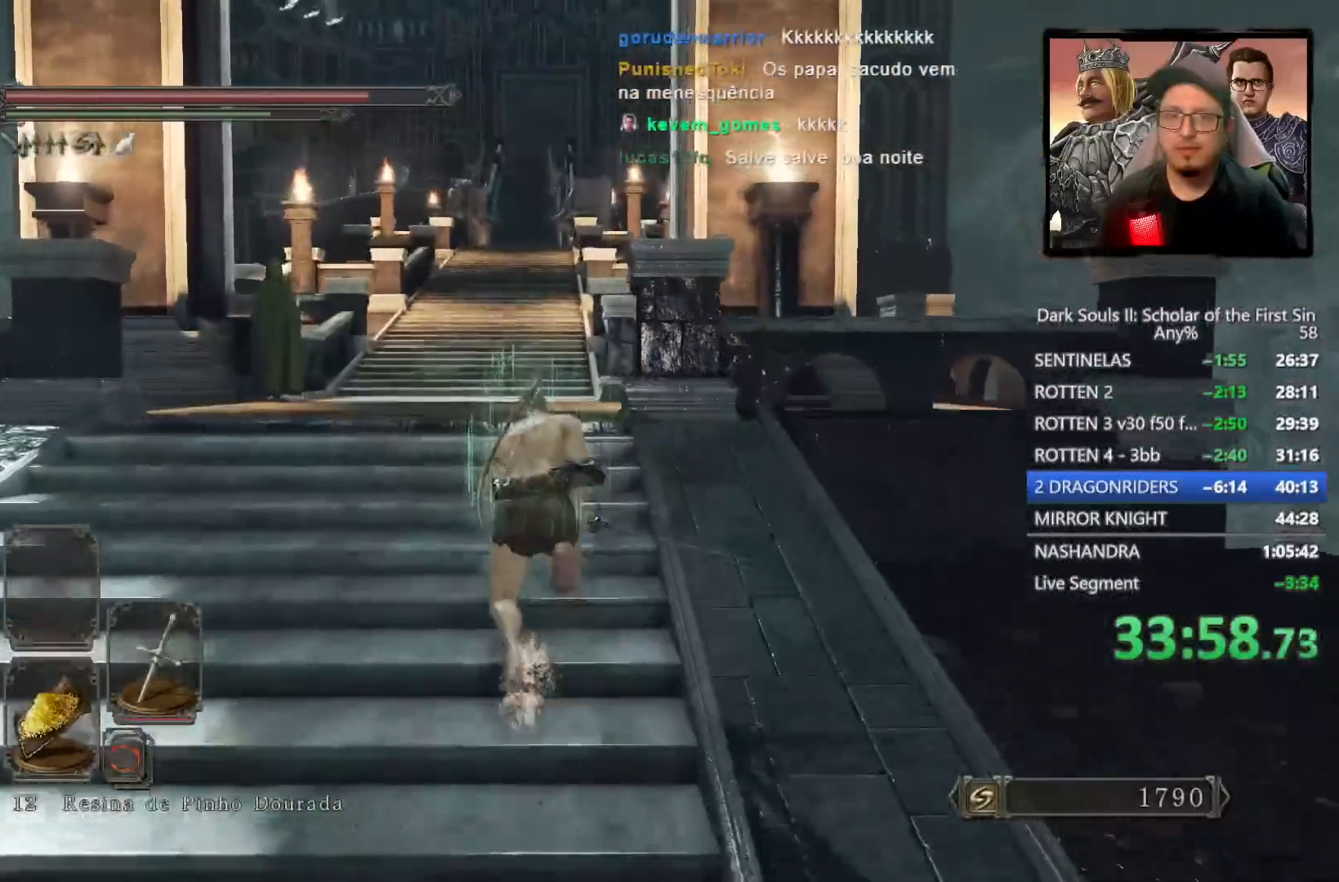
{"buttons": ["CIRCLE"], "left_stick": "up", "right_stick": "center", "events": []}
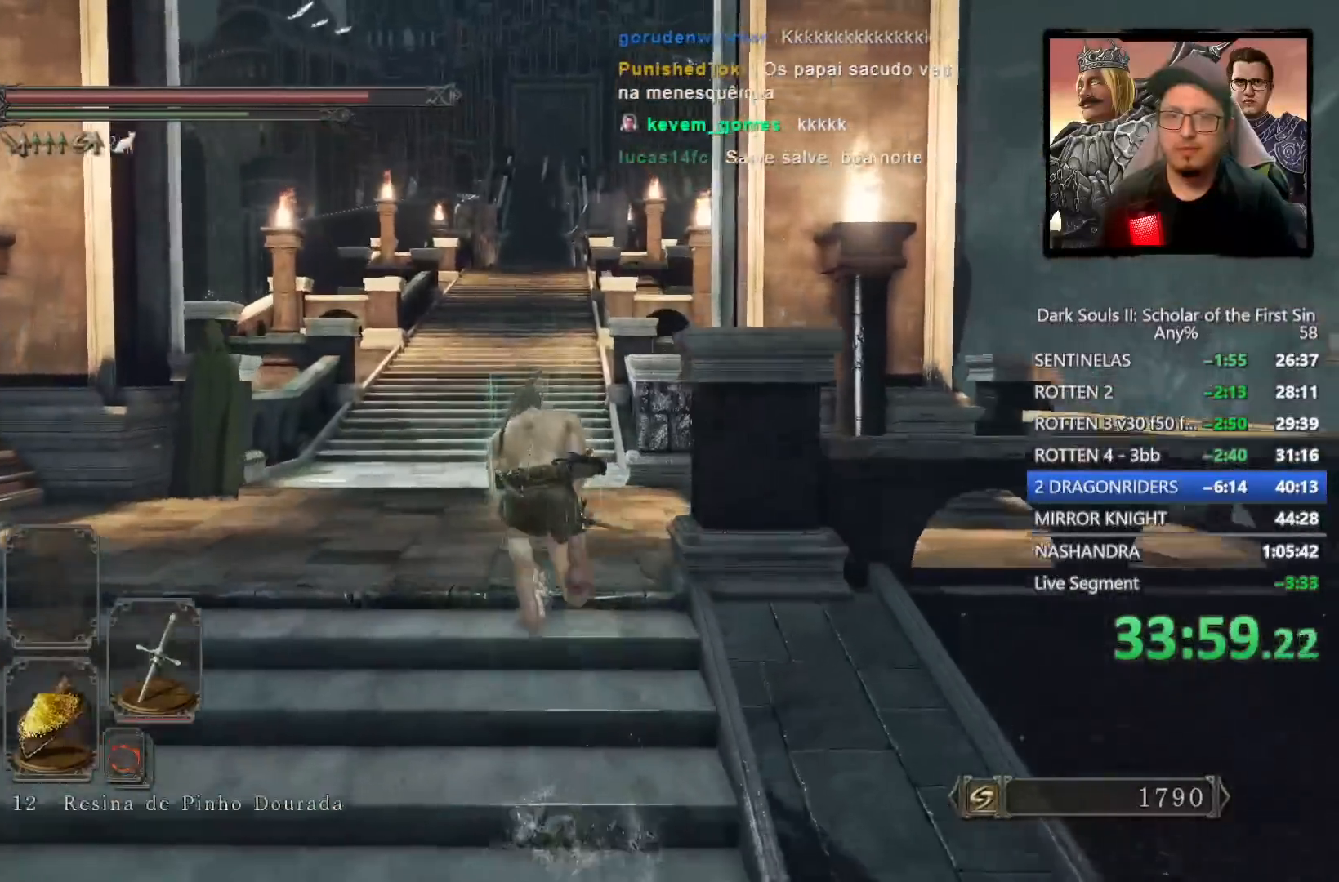
{"buttons": ["CIRCLE"], "left_stick": "up", "right_stick": "center", "events": []}
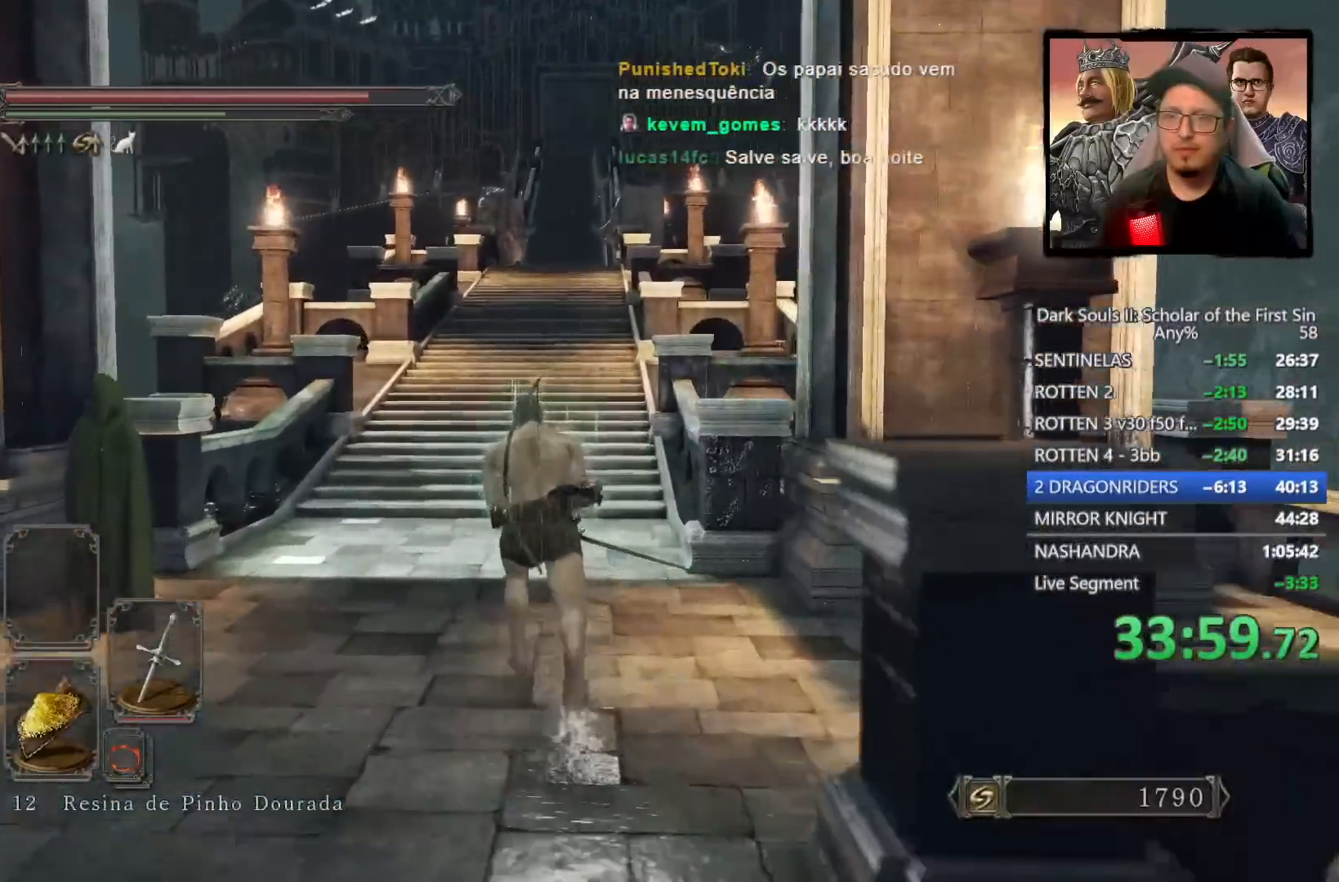
{"buttons": ["CIRCLE"], "left_stick": "up", "right_stick": "center", "events": []}
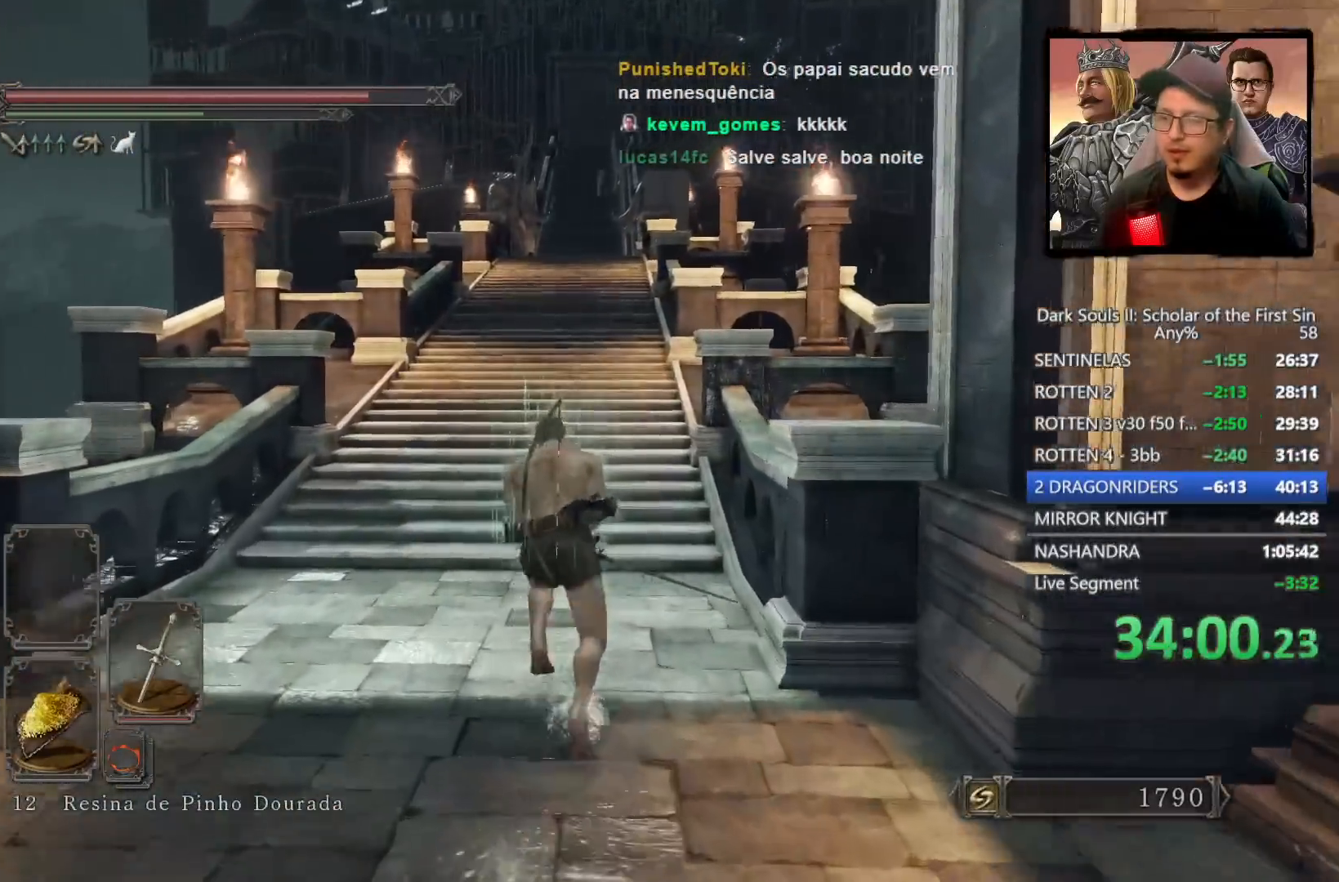
{"buttons": [], "left_stick": "up", "right_stick": "center", "events": [[367, "CIRCLE", "up"]]}
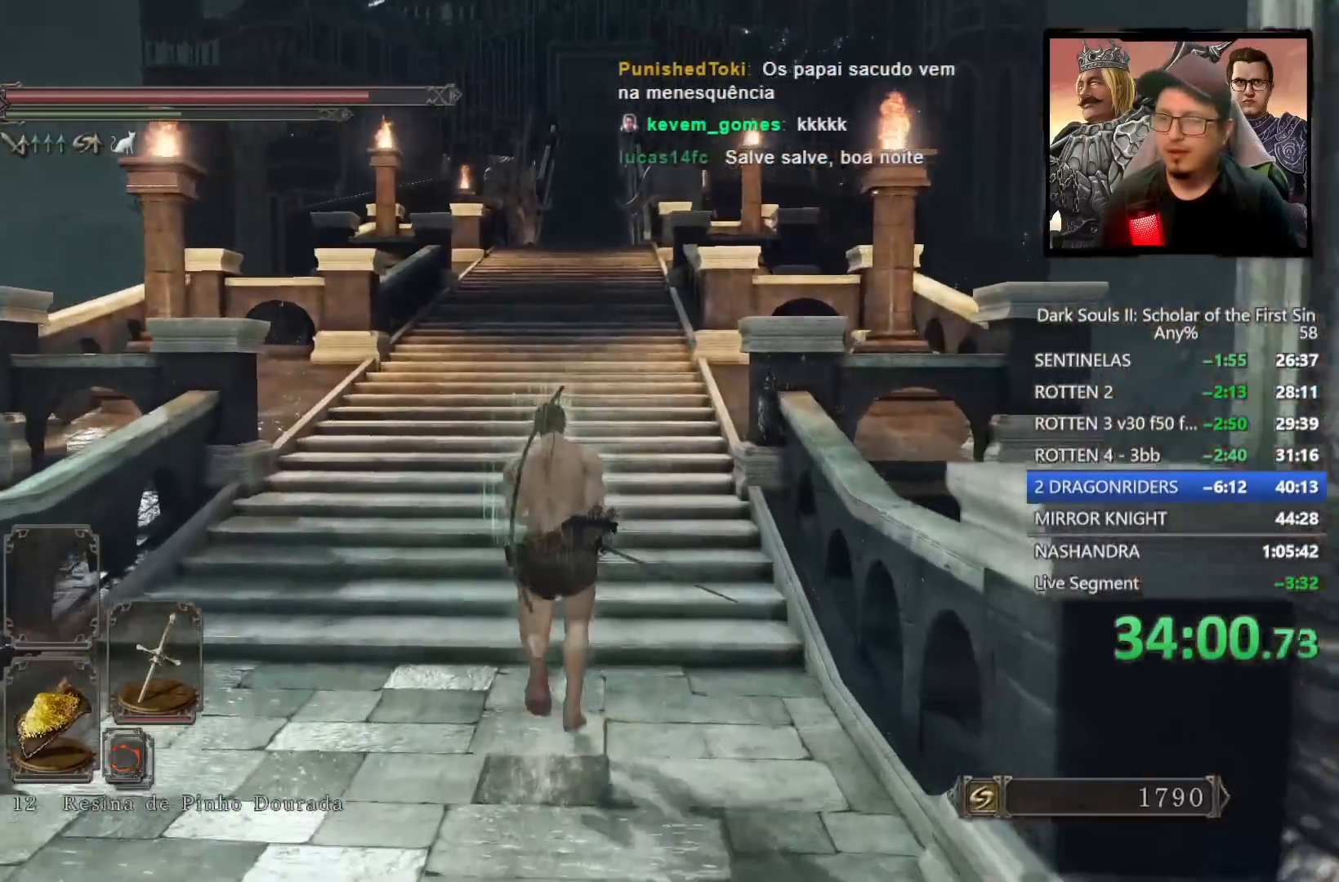
{"buttons": [], "left_stick": "up", "right_stick": "center", "events": [[67, "right_stick", "down"], [200, "right_stick", "center"]]}
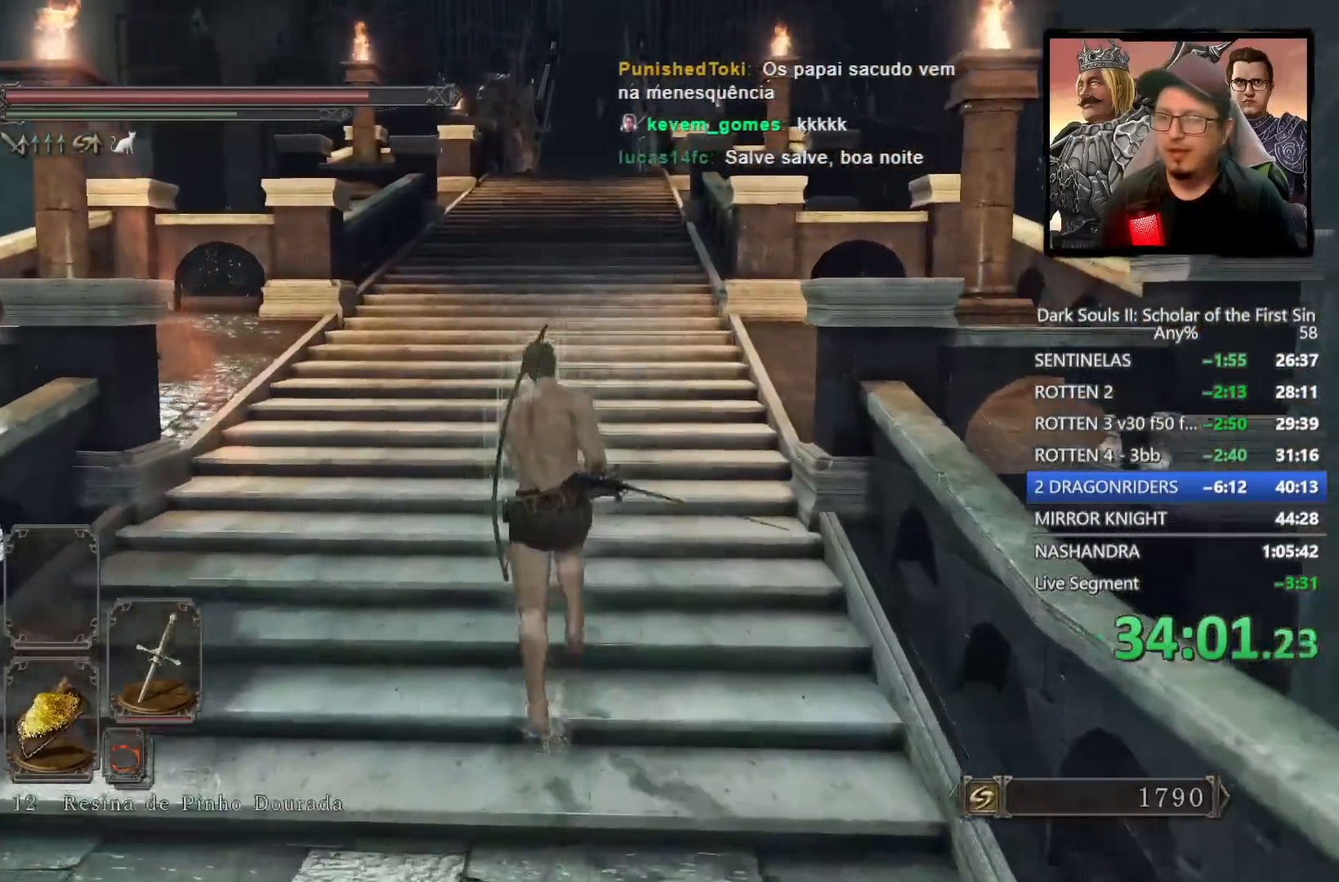
{"buttons": ["CIRCLE"], "left_stick": "up", "right_stick": "center", "events": [[250, "CIRCLE", "down"]]}
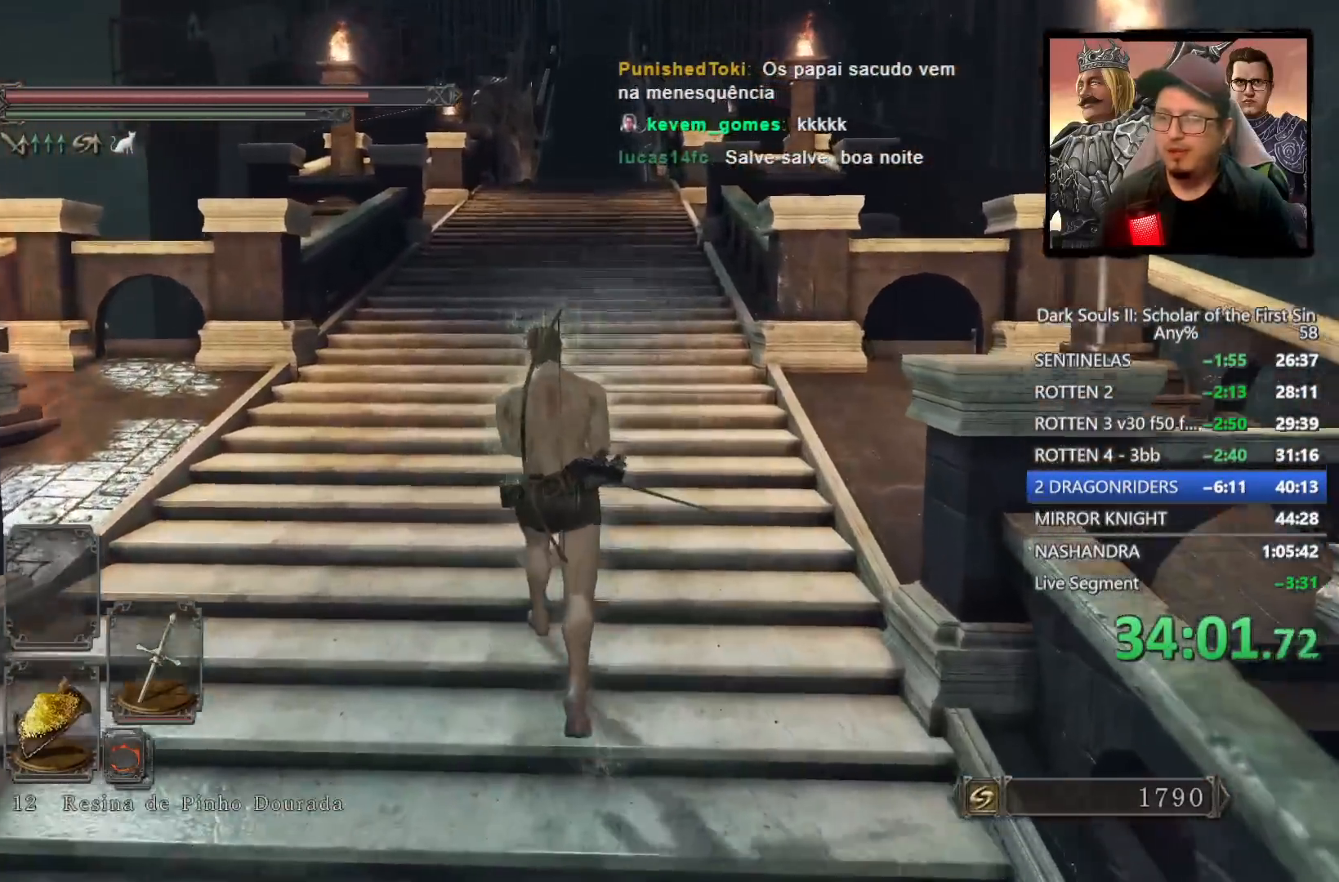
{"buttons": ["CIRCLE"], "left_stick": "up", "right_stick": "center", "events": []}
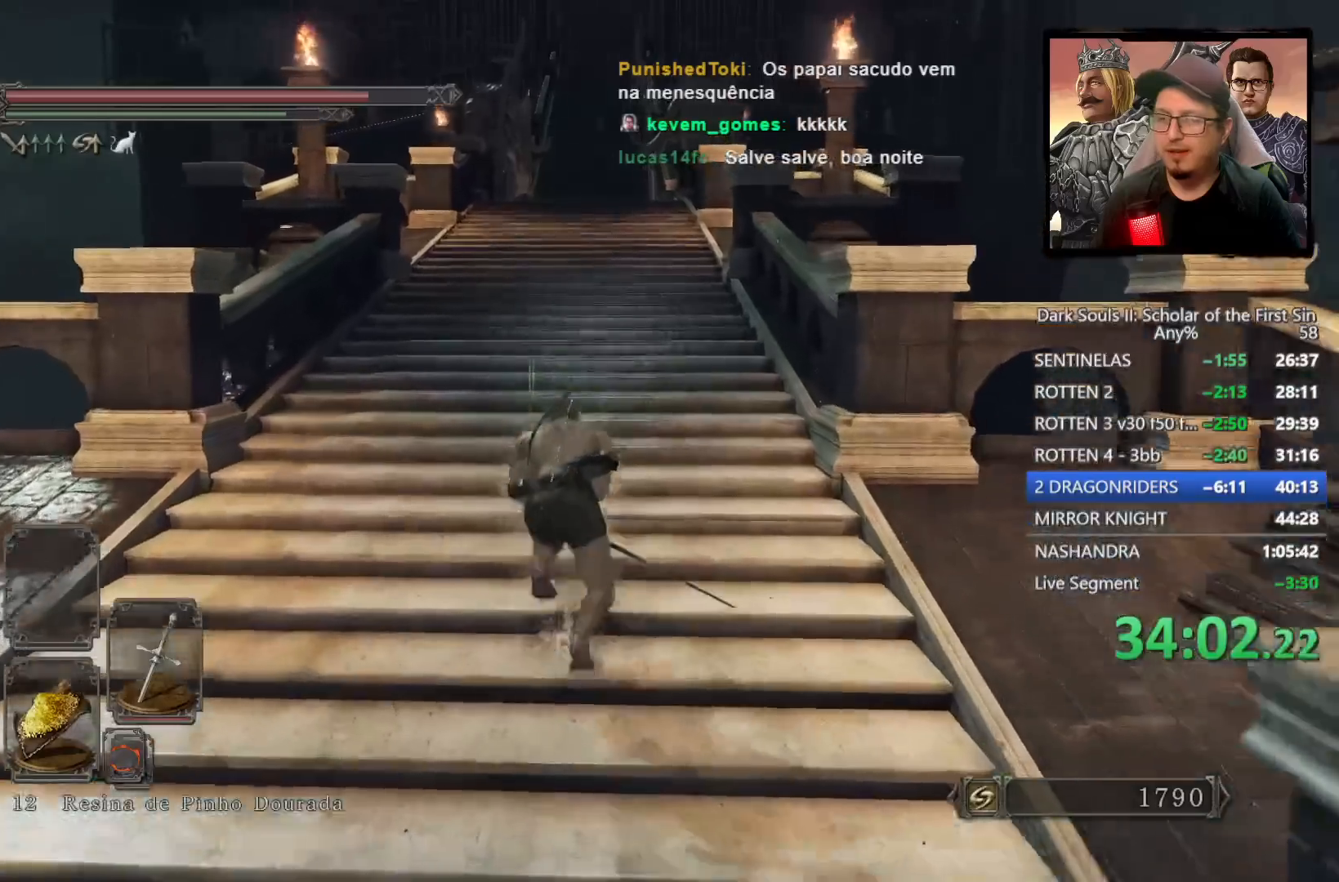
{"buttons": ["CIRCLE"], "left_stick": "up", "right_stick": "center", "events": []}
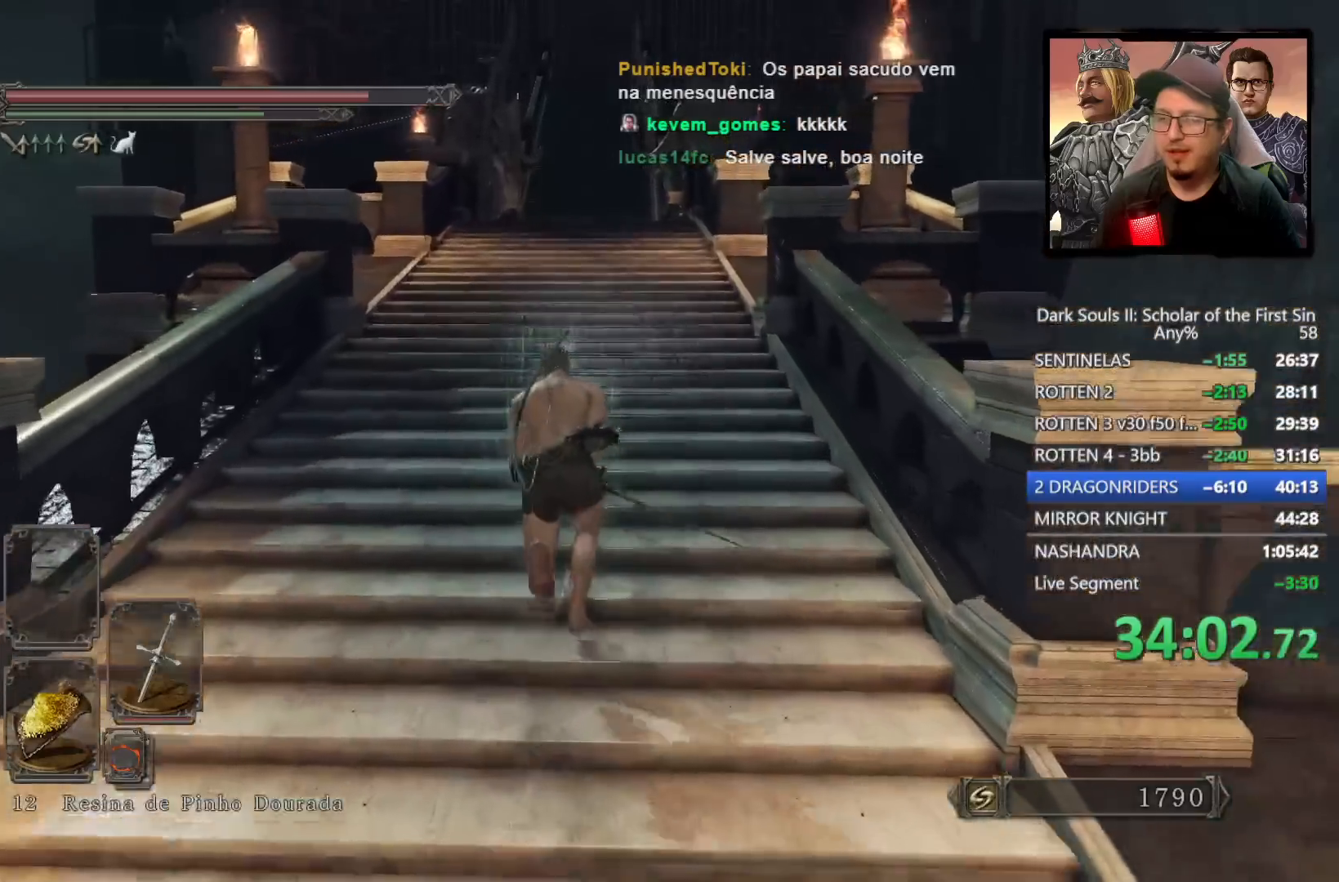
{"buttons": ["CIRCLE"], "left_stick": "up", "right_stick": "center", "events": []}
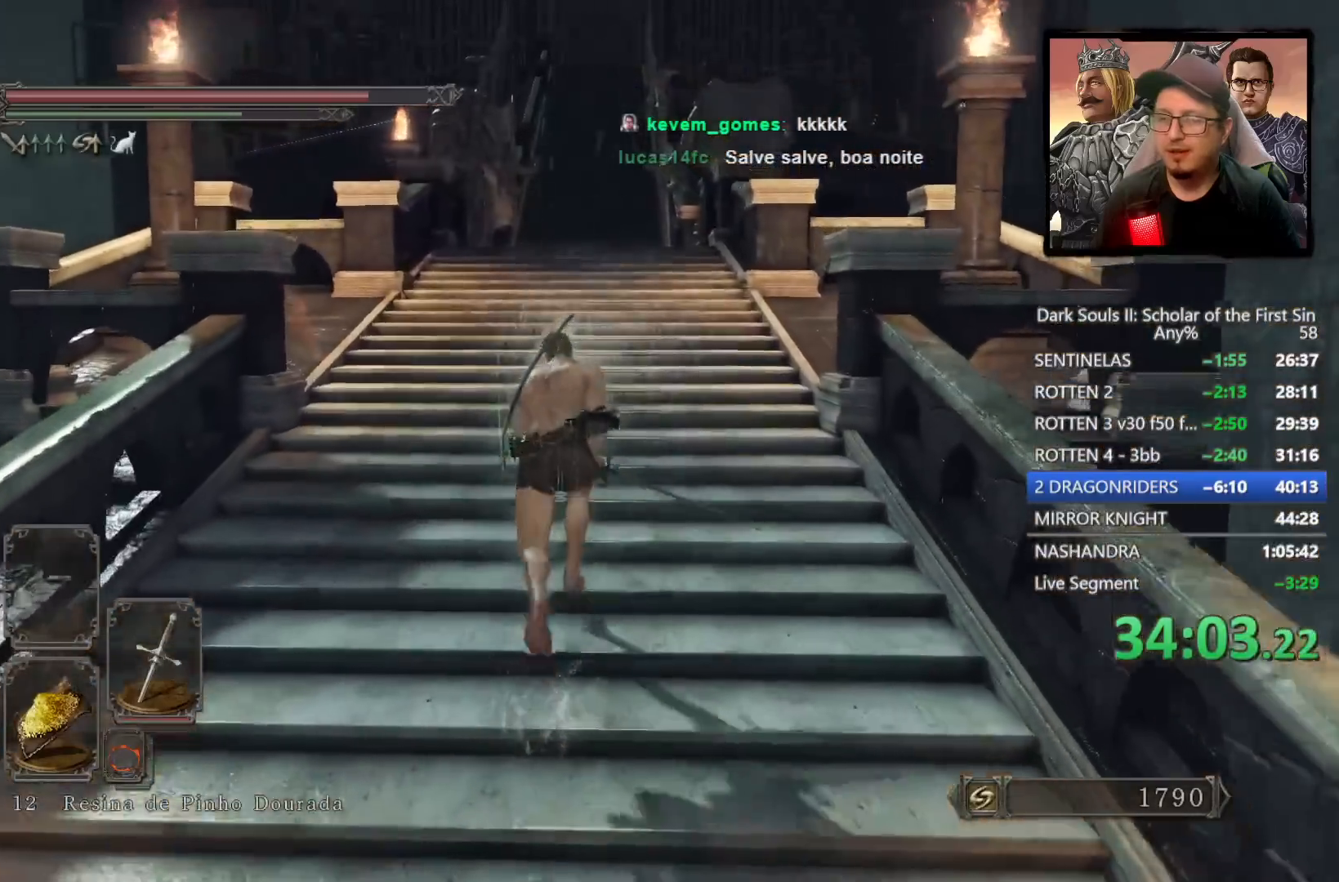
{"buttons": [], "left_stick": "up", "right_stick": "center", "events": [[50, "CIRCLE", "up"], [217, "right_stick", "down-right"], [317, "right_stick", "center"]]}
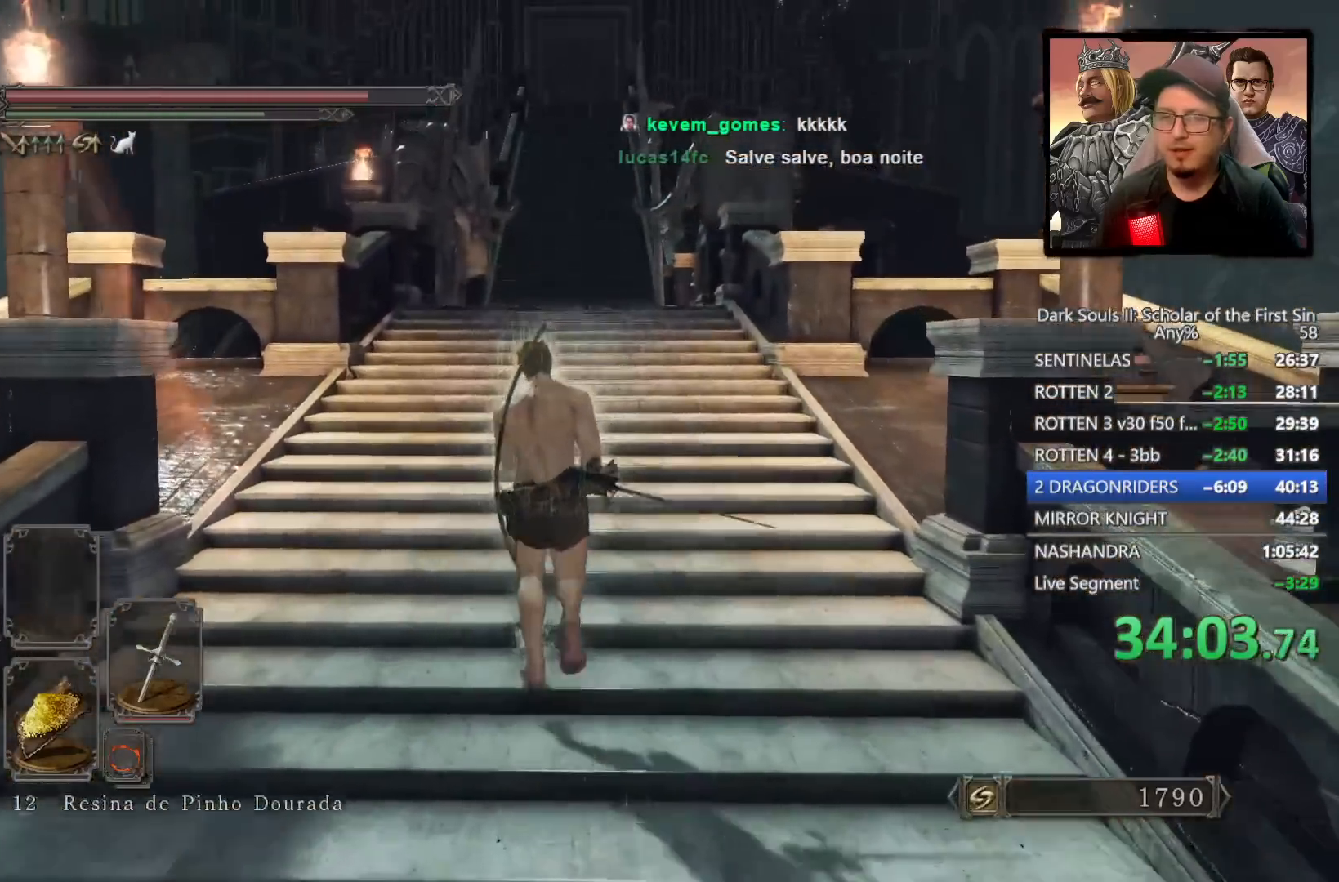
{"buttons": ["CIRCLE"], "left_stick": "up", "right_stick": "center", "events": [[100, "CIRCLE", "down"]]}
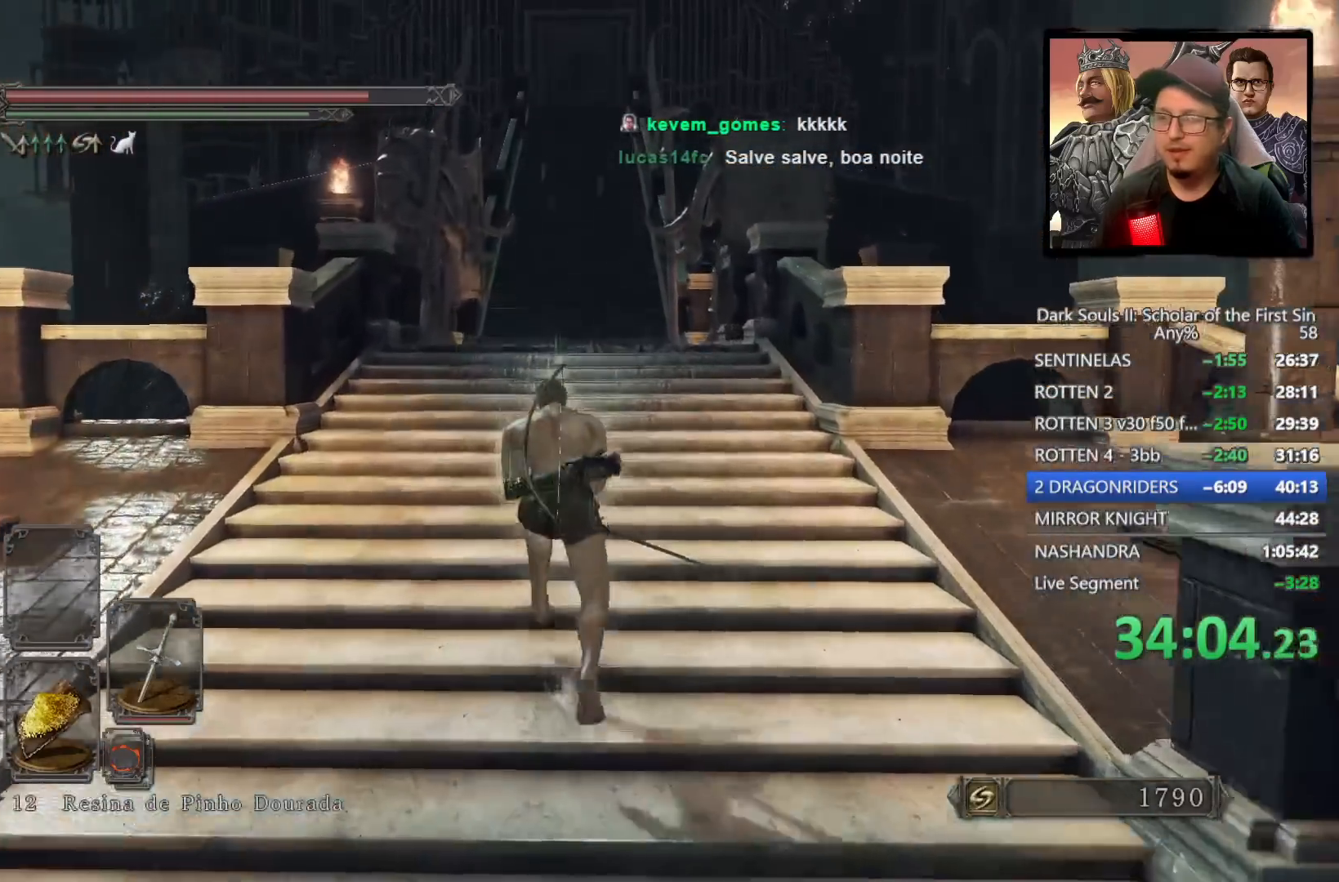
{"buttons": ["CIRCLE"], "left_stick": "up", "right_stick": "center", "events": []}
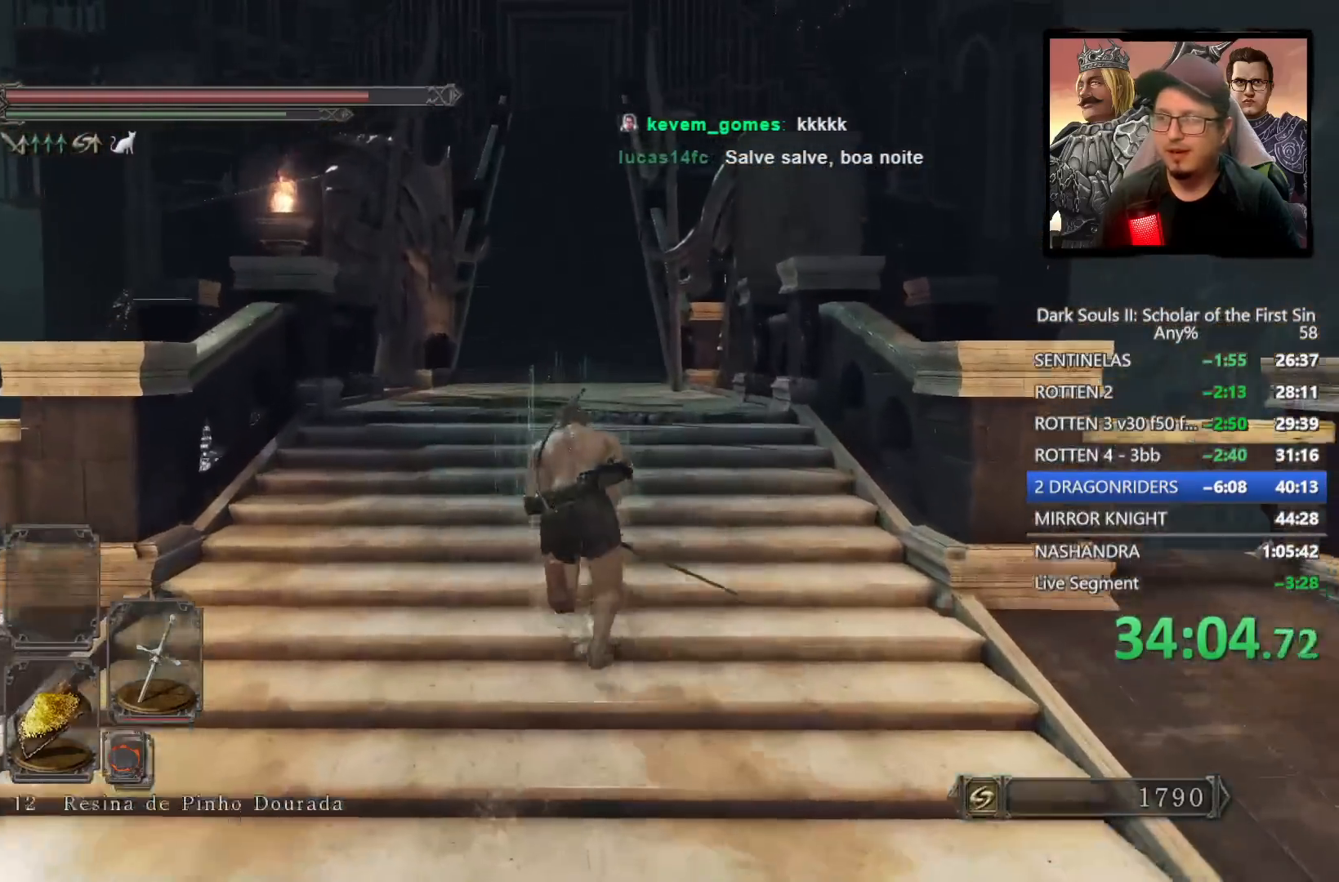
{"buttons": ["CIRCLE"], "left_stick": "up", "right_stick": "center", "events": []}
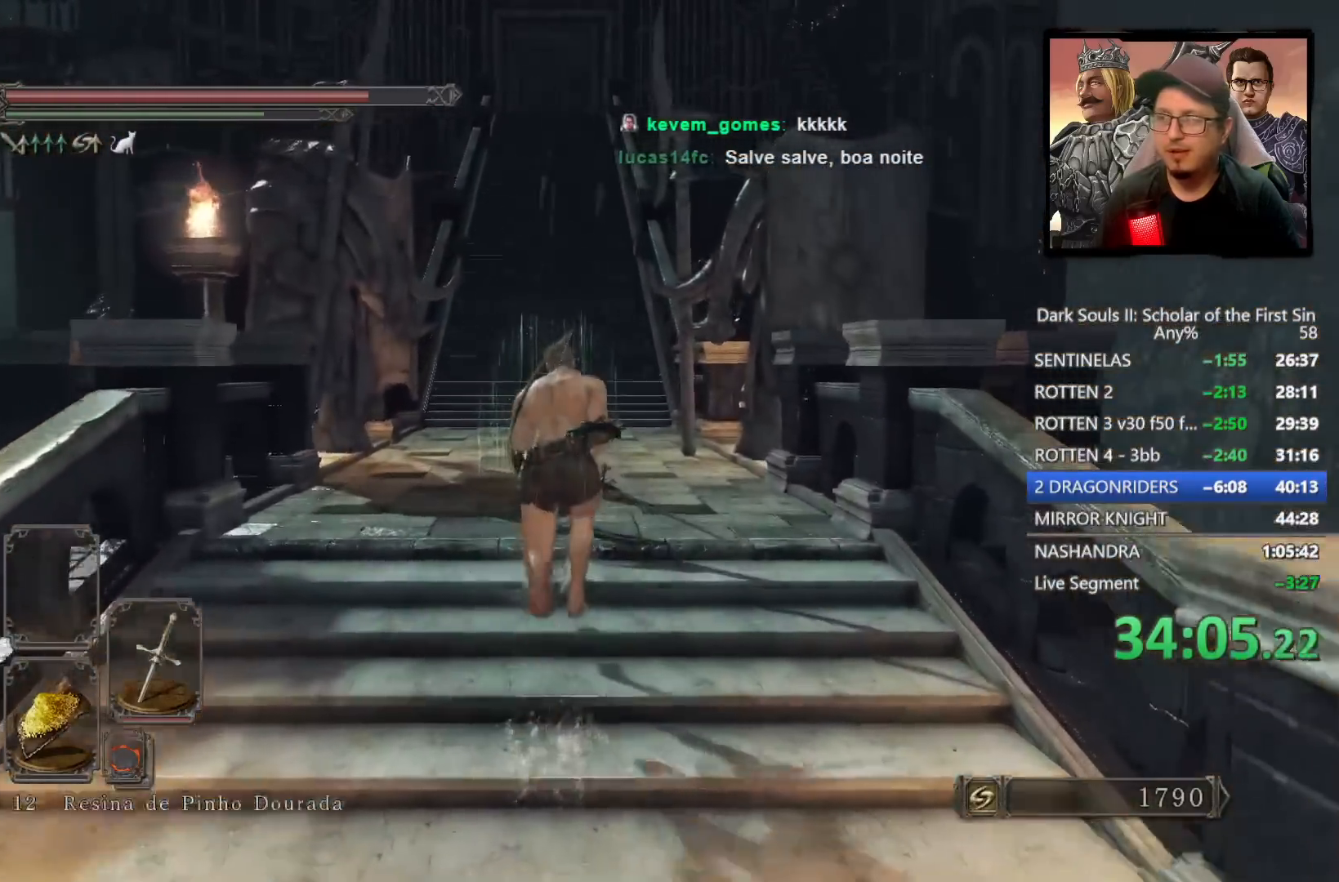
{"buttons": ["CIRCLE"], "left_stick": "up", "right_stick": "center", "events": []}
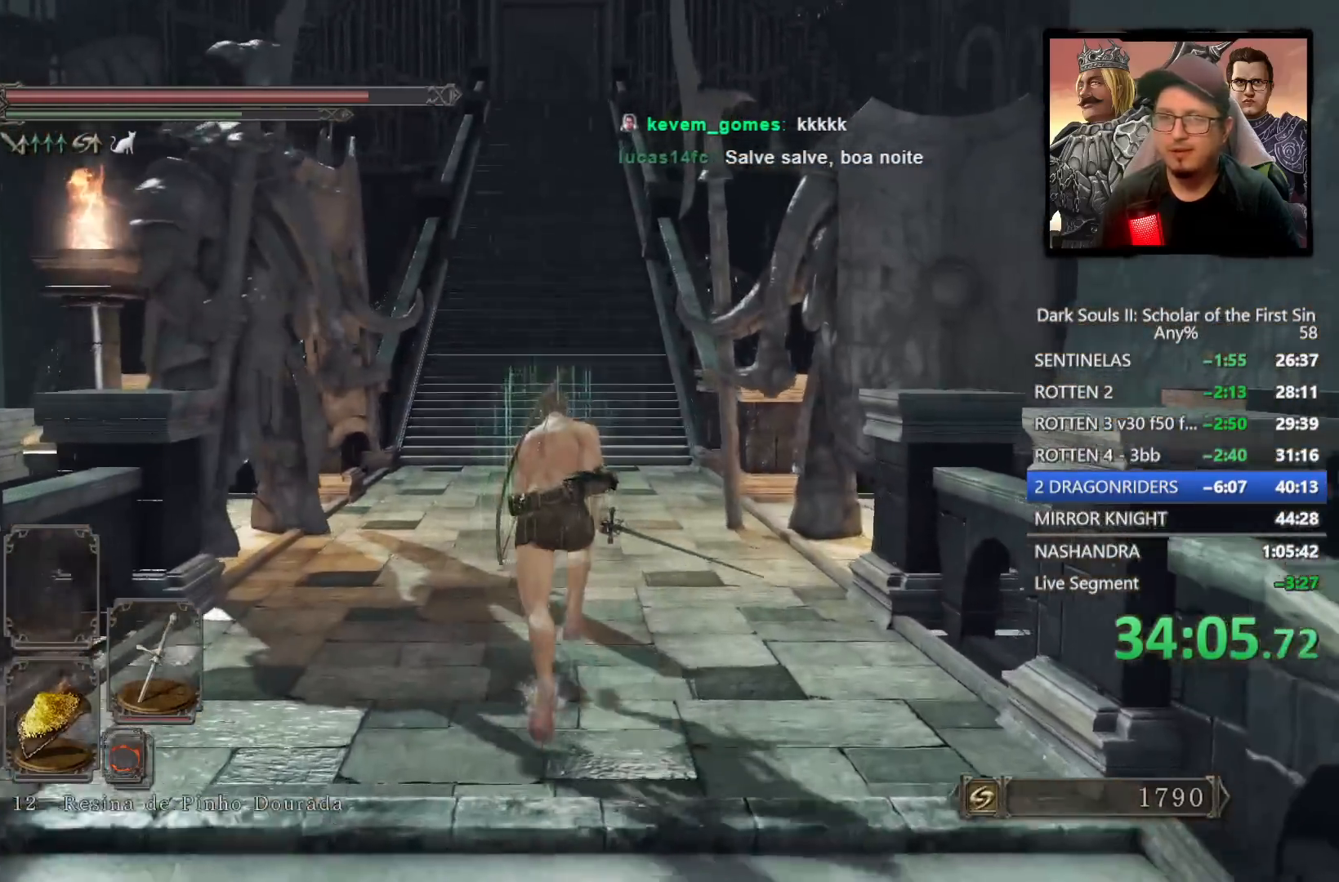
{"buttons": ["CIRCLE"], "left_stick": "up", "right_stick": "center", "events": []}
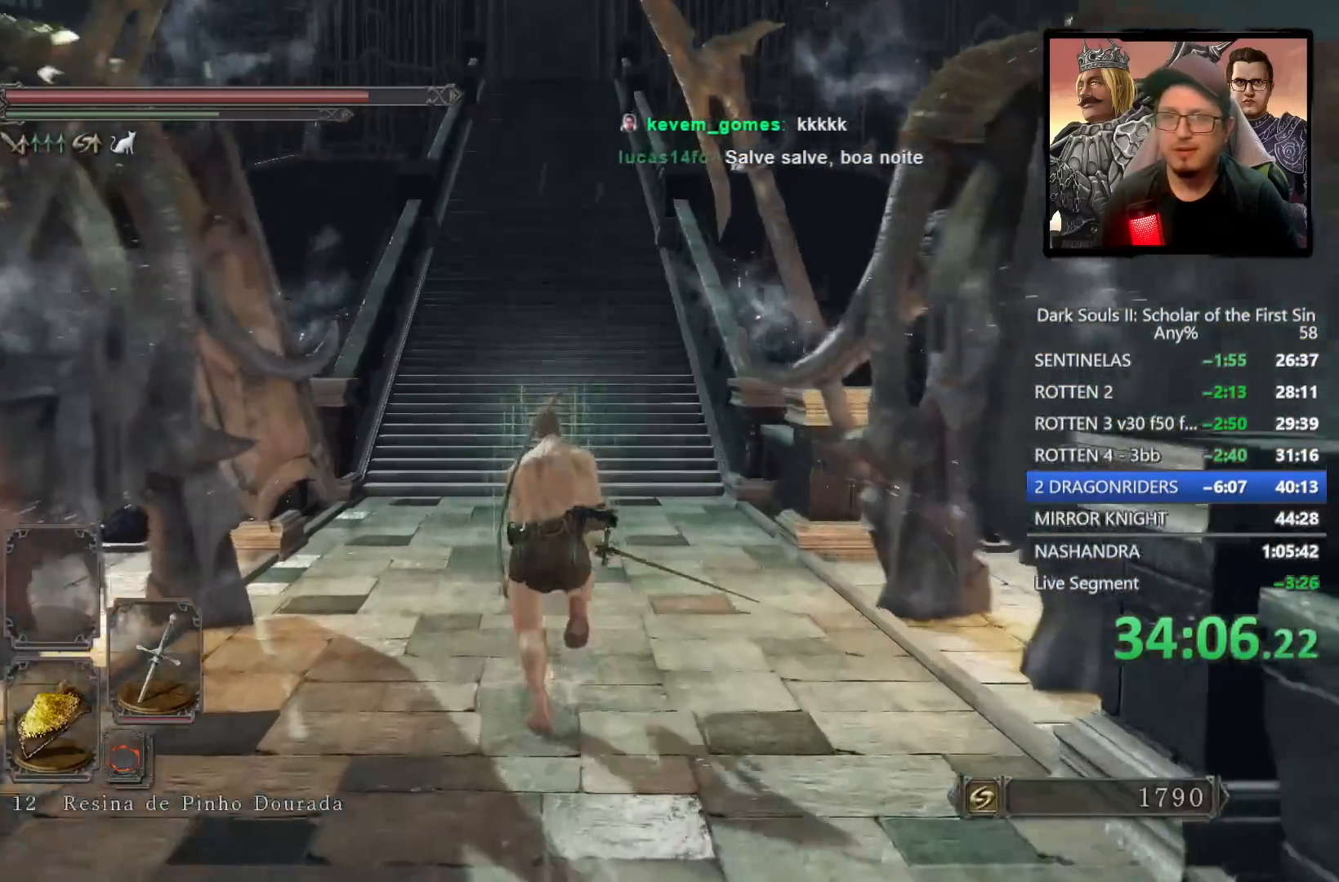
{"buttons": ["CIRCLE"], "left_stick": "up", "right_stick": "center", "events": []}
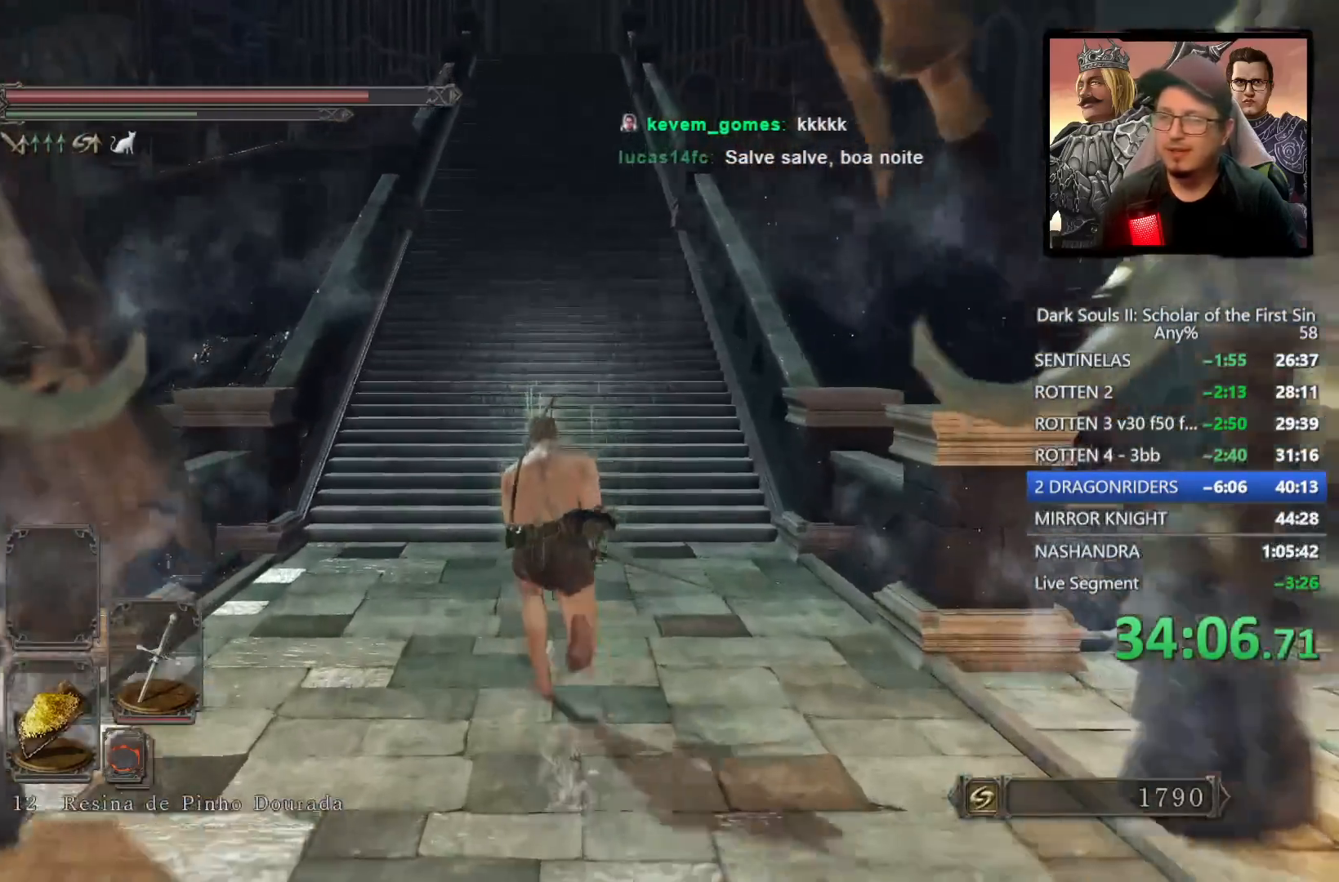
{"buttons": ["CIRCLE"], "left_stick": "up", "right_stick": "center", "events": []}
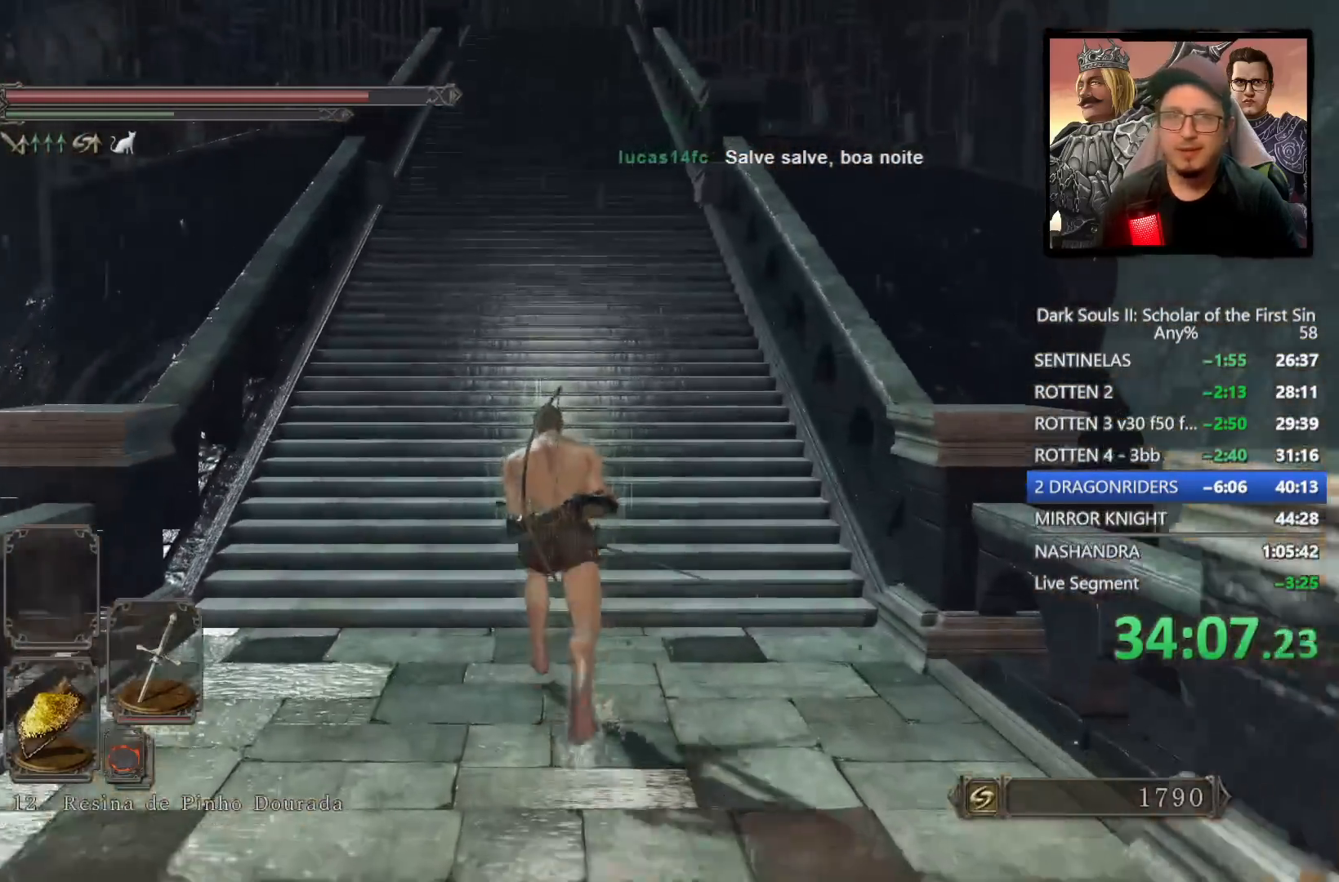
{"buttons": ["CIRCLE"], "left_stick": "up", "right_stick": "center", "events": []}
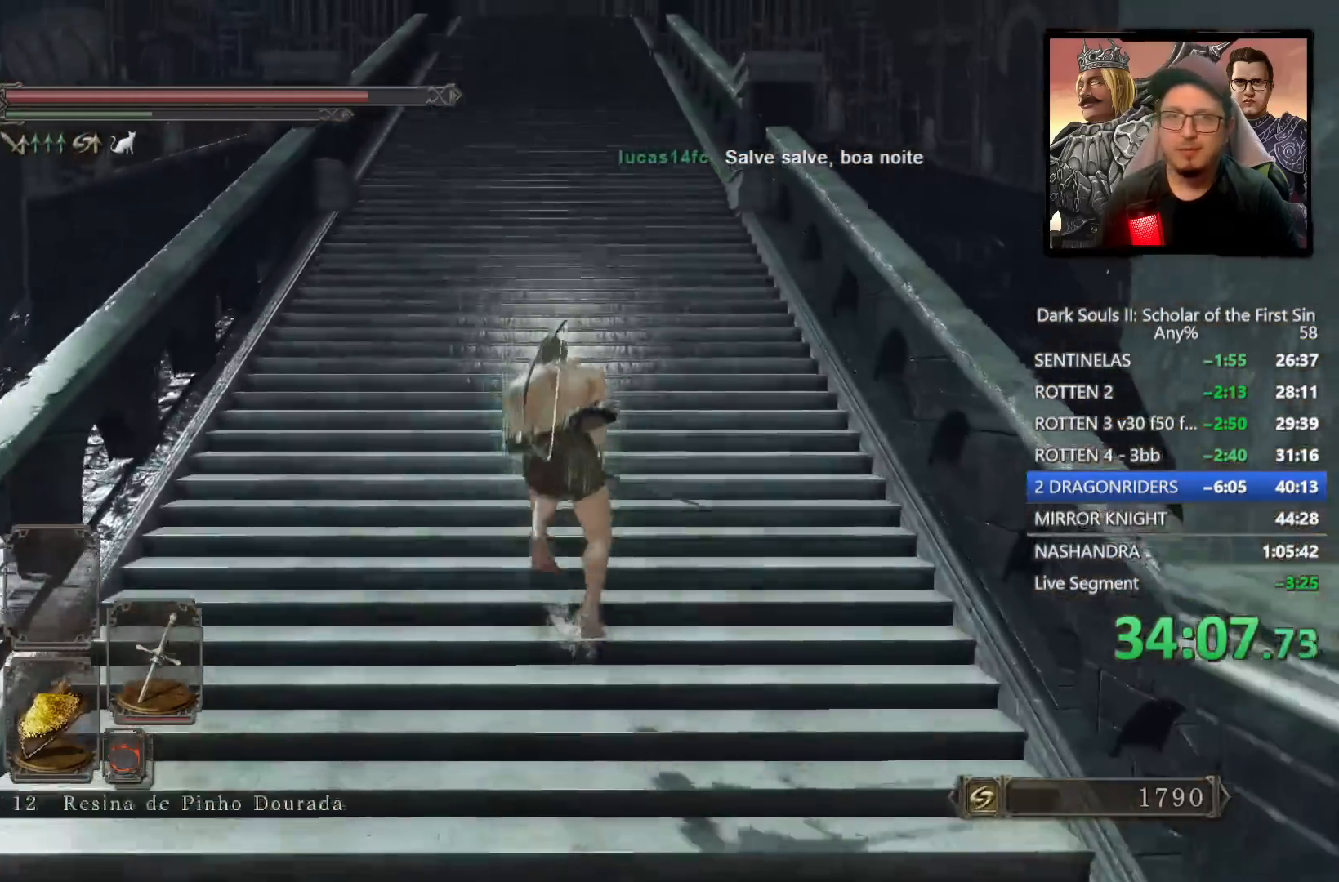
{"buttons": [], "left_stick": "up", "right_stick": "center", "events": [[417, "CIRCLE", "up"]]}
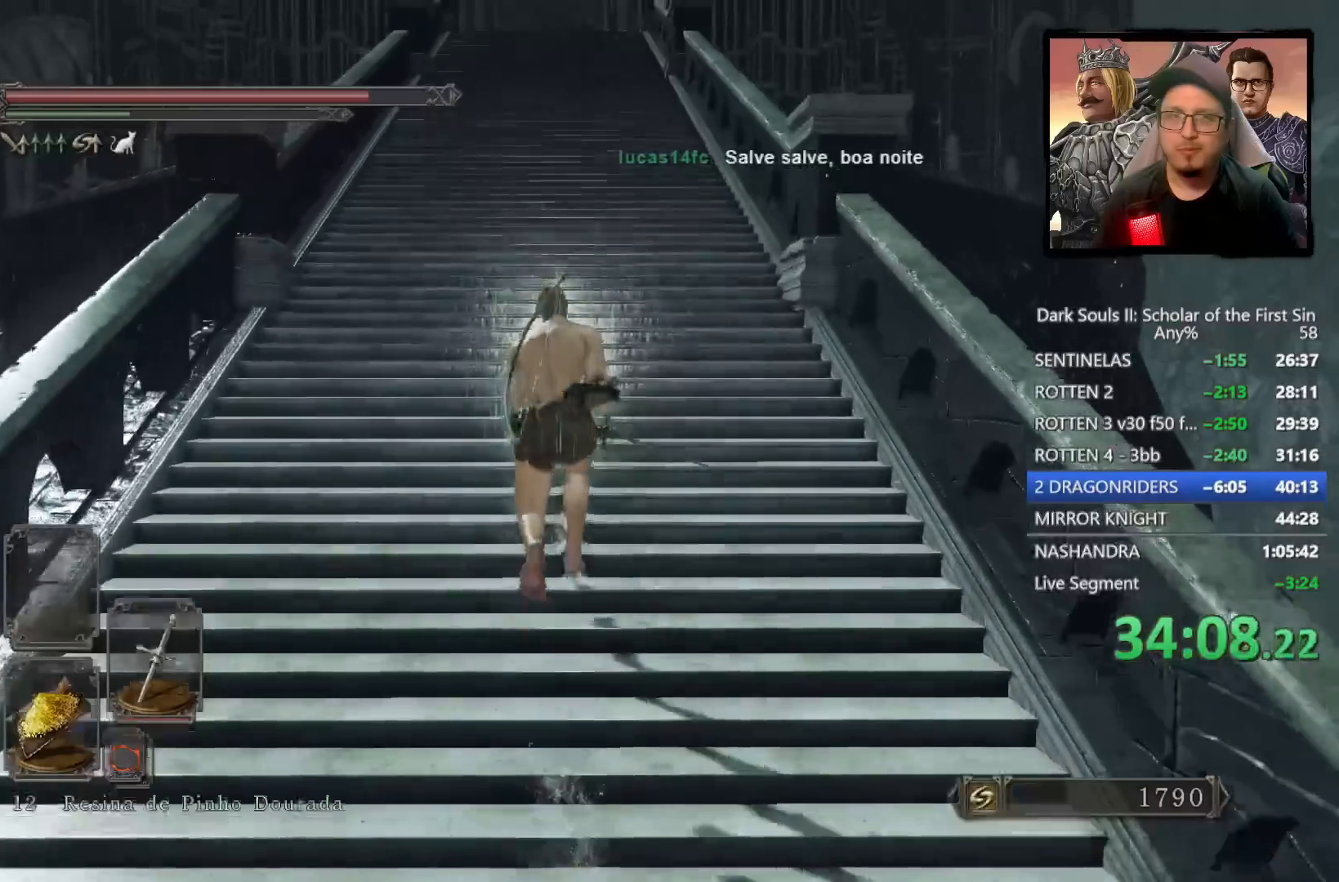
{"buttons": [], "left_stick": "up", "right_stick": "center", "events": []}
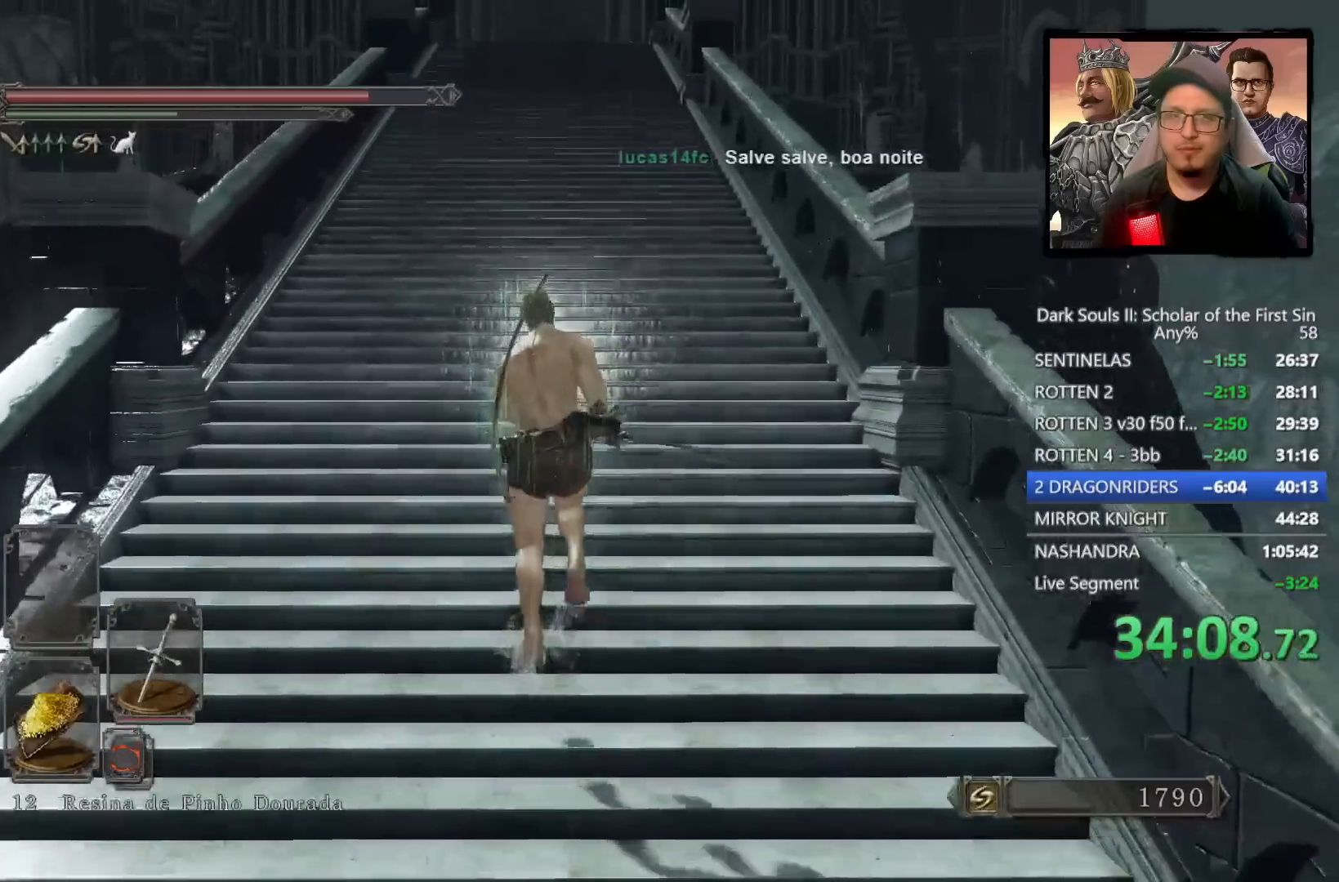
{"buttons": [], "left_stick": "up", "right_stick": "center", "events": []}